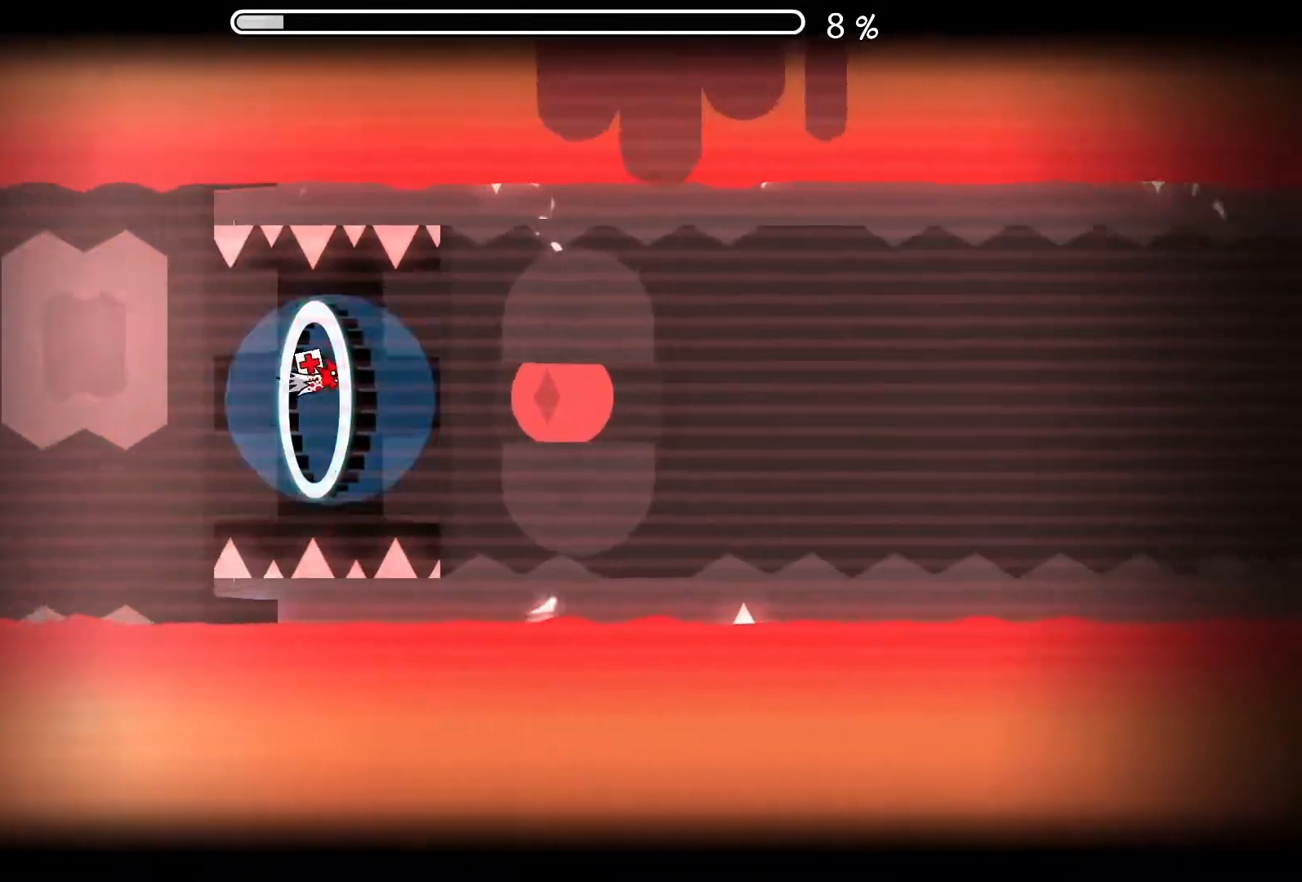
Gameplay with a controller (Xbox layout); each line is a JSON object with the inputs held at the frame after it. "events" lists button and stick changes between this image and that frame as [ms after this image, input, new state], when the widget could be followed in between. Not read: L2 R2 right_stick.
{"buttons": [], "left_stick": "center", "events": []}
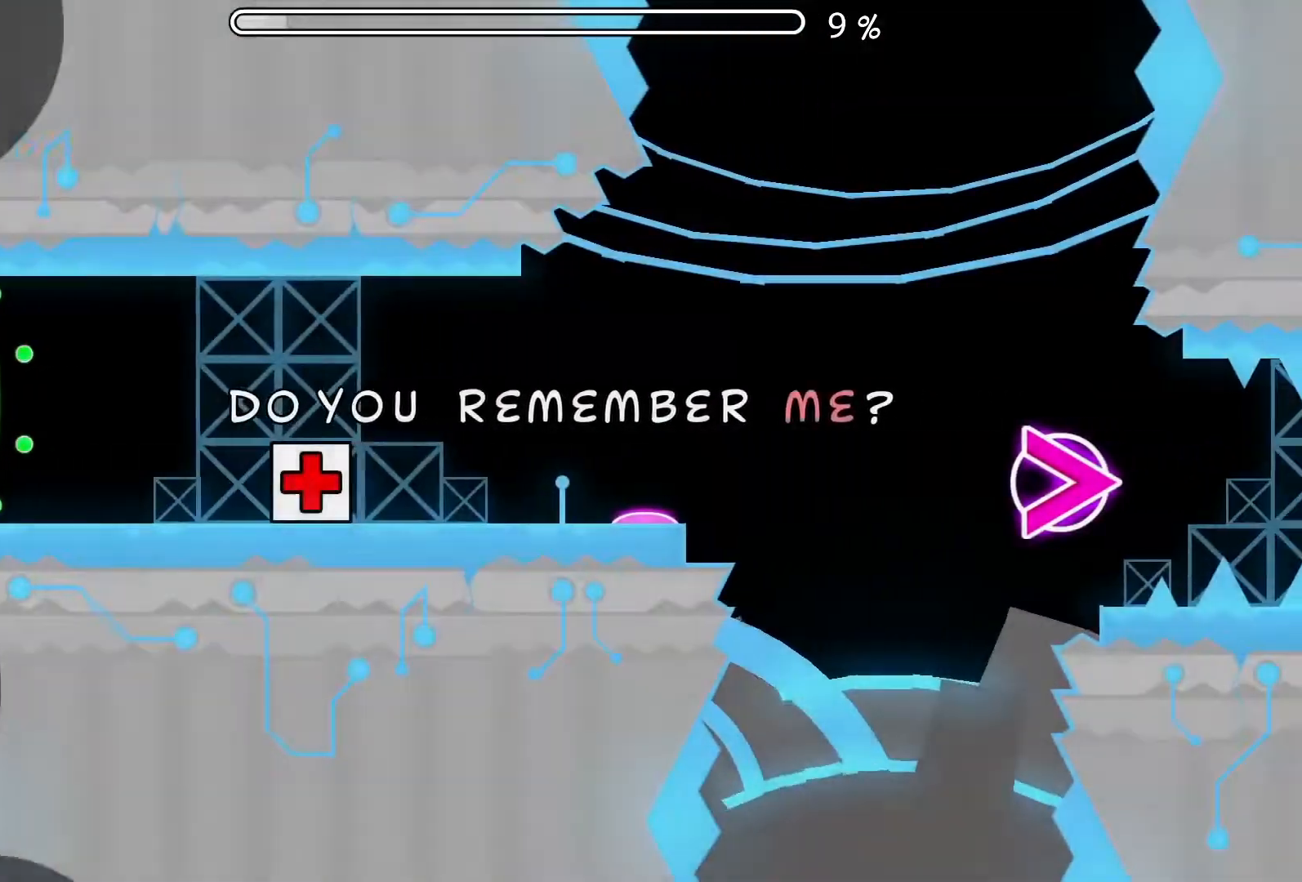
{"buttons": [], "left_stick": "center", "events": []}
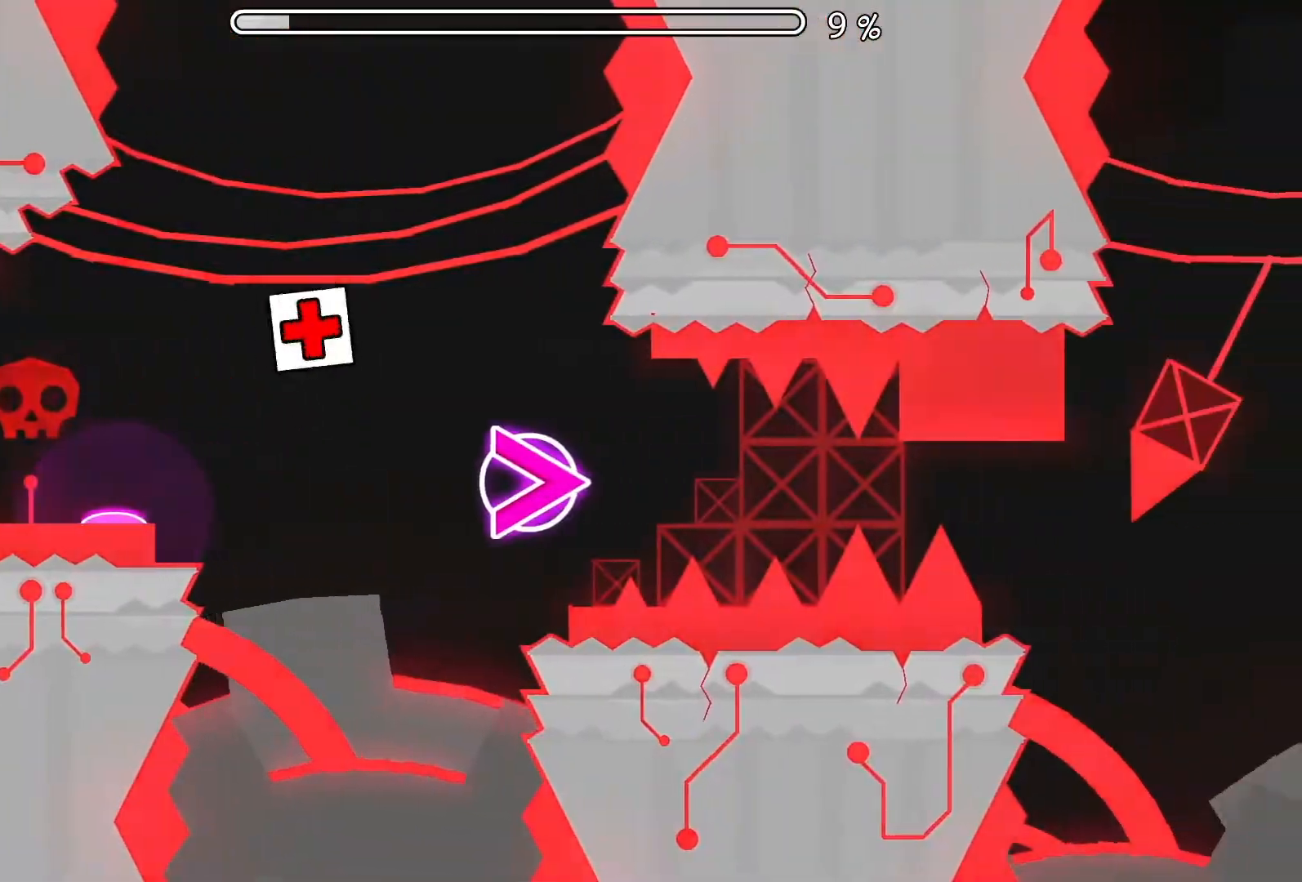
{"buttons": [], "left_stick": "center", "events": [[184, "A", "down"], [501, "A", "up"]]}
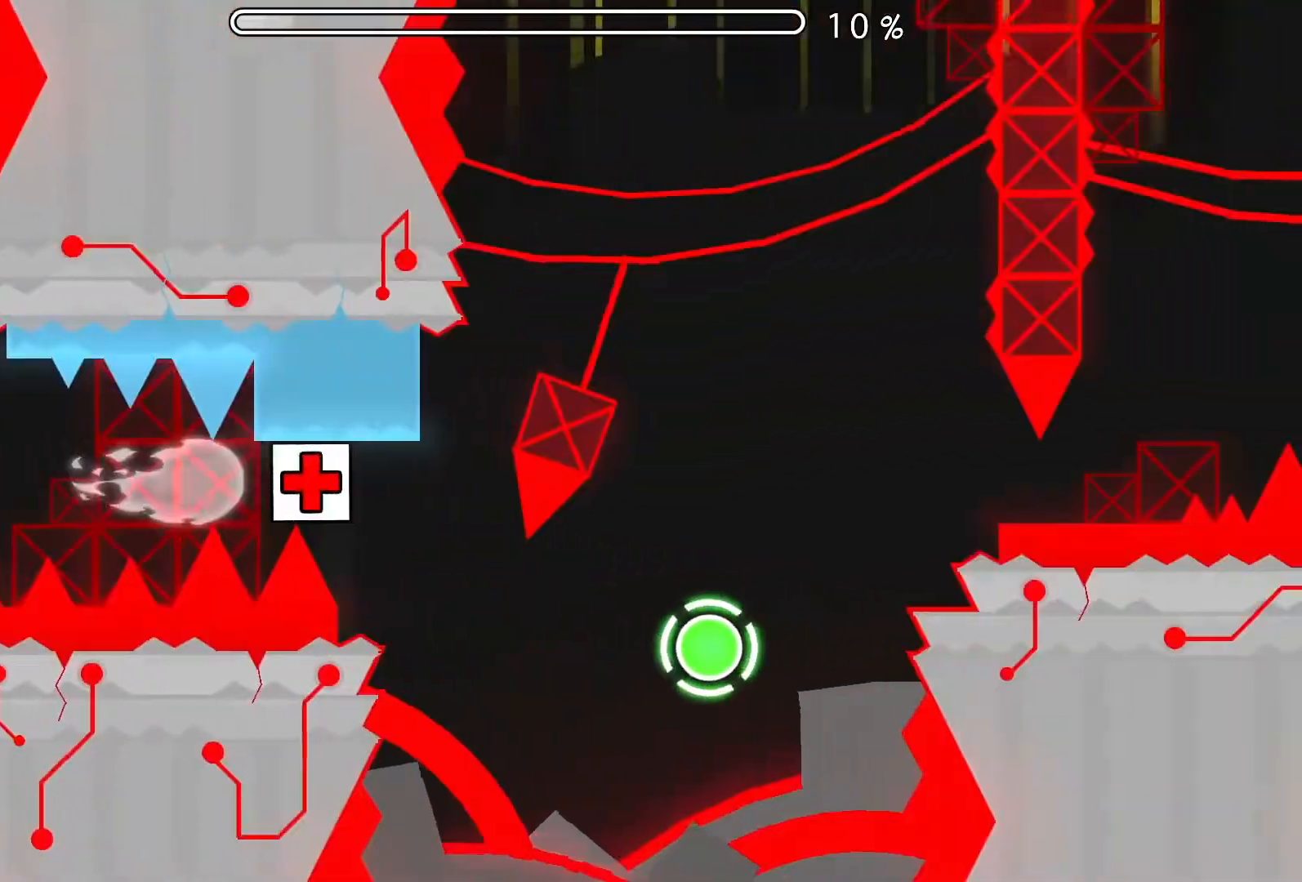
{"buttons": [], "left_stick": "center", "events": [[117, "A", "down"], [200, "A", "up"], [333, "A", "down"], [434, "A", "up"]]}
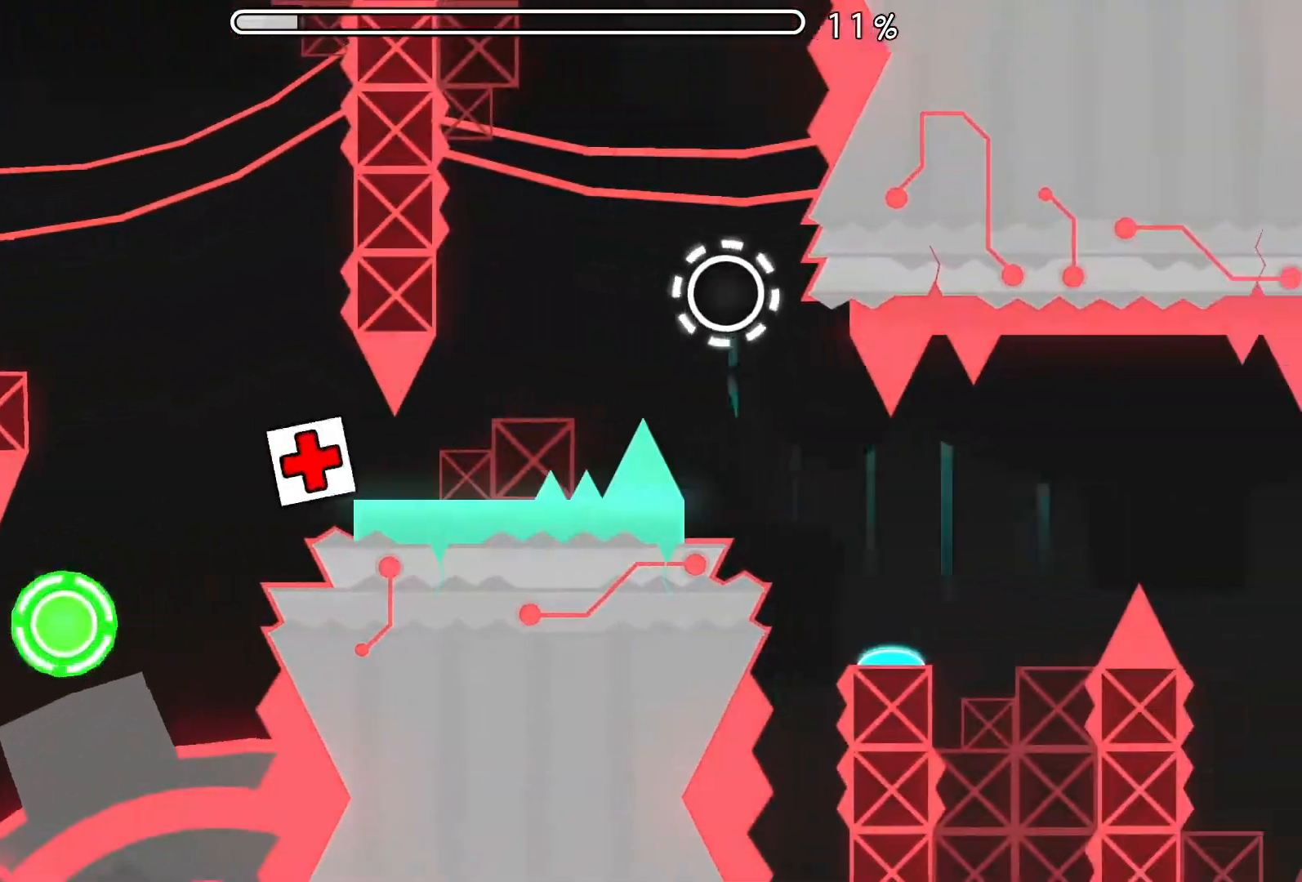
{"buttons": [], "left_stick": "center", "events": [[134, "A", "down"], [201, "A", "up"], [317, "A", "down"], [417, "A", "up"]]}
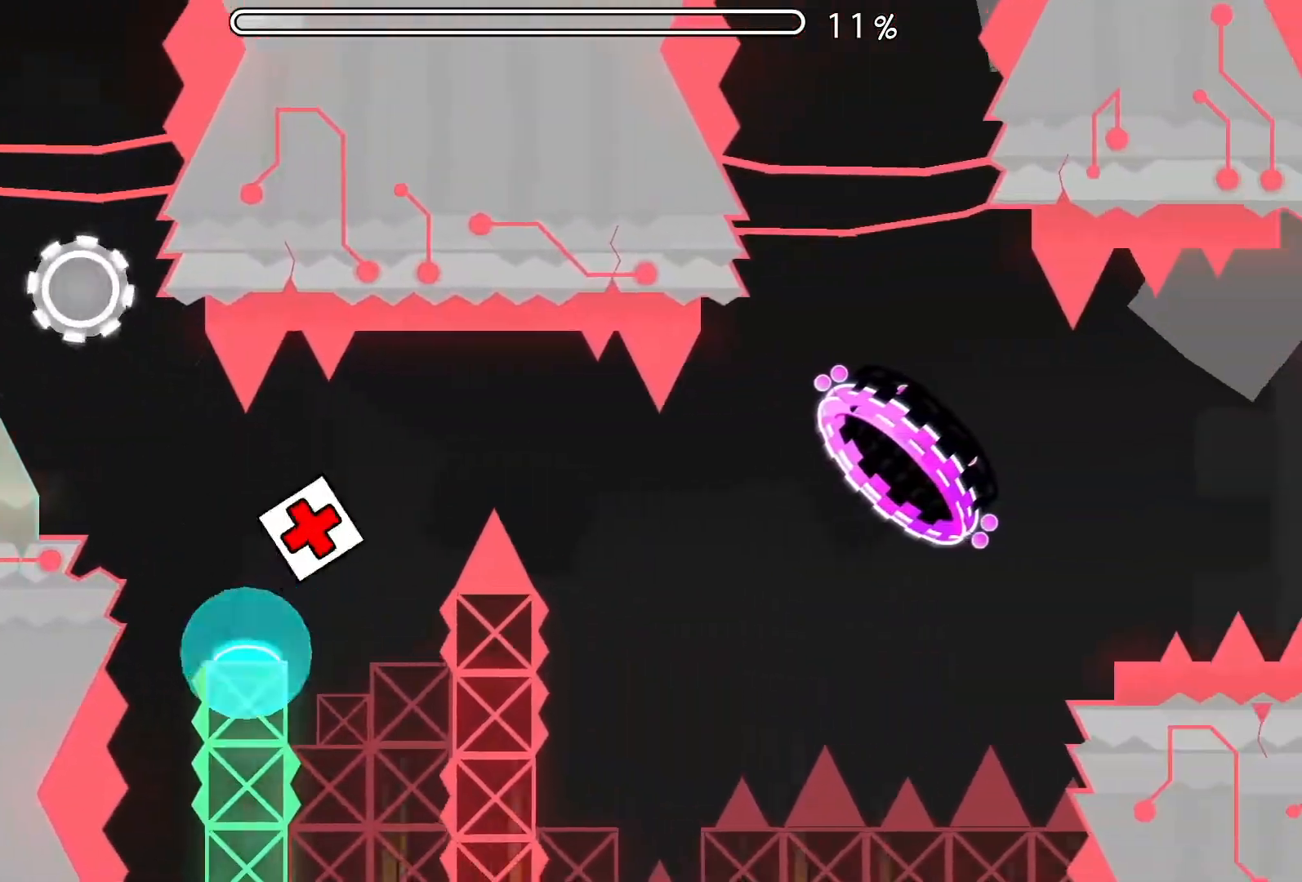
{"buttons": [], "left_stick": "center", "events": [[167, "A", "down"], [267, "A", "up"]]}
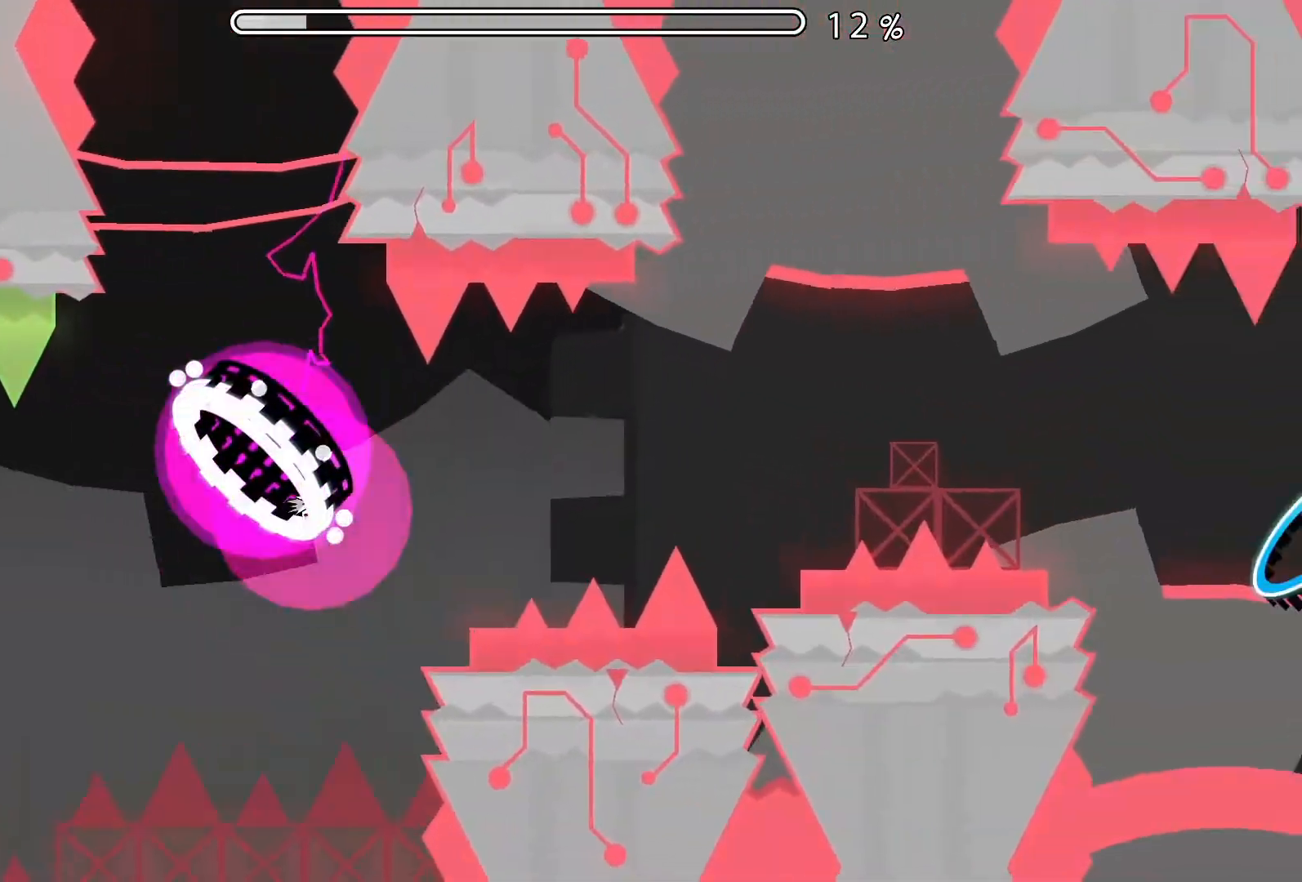
{"buttons": ["A"], "left_stick": "center", "events": [[50, "A", "down"], [134, "A", "up"], [234, "A", "down"], [334, "A", "up"], [401, "A", "down"]]}
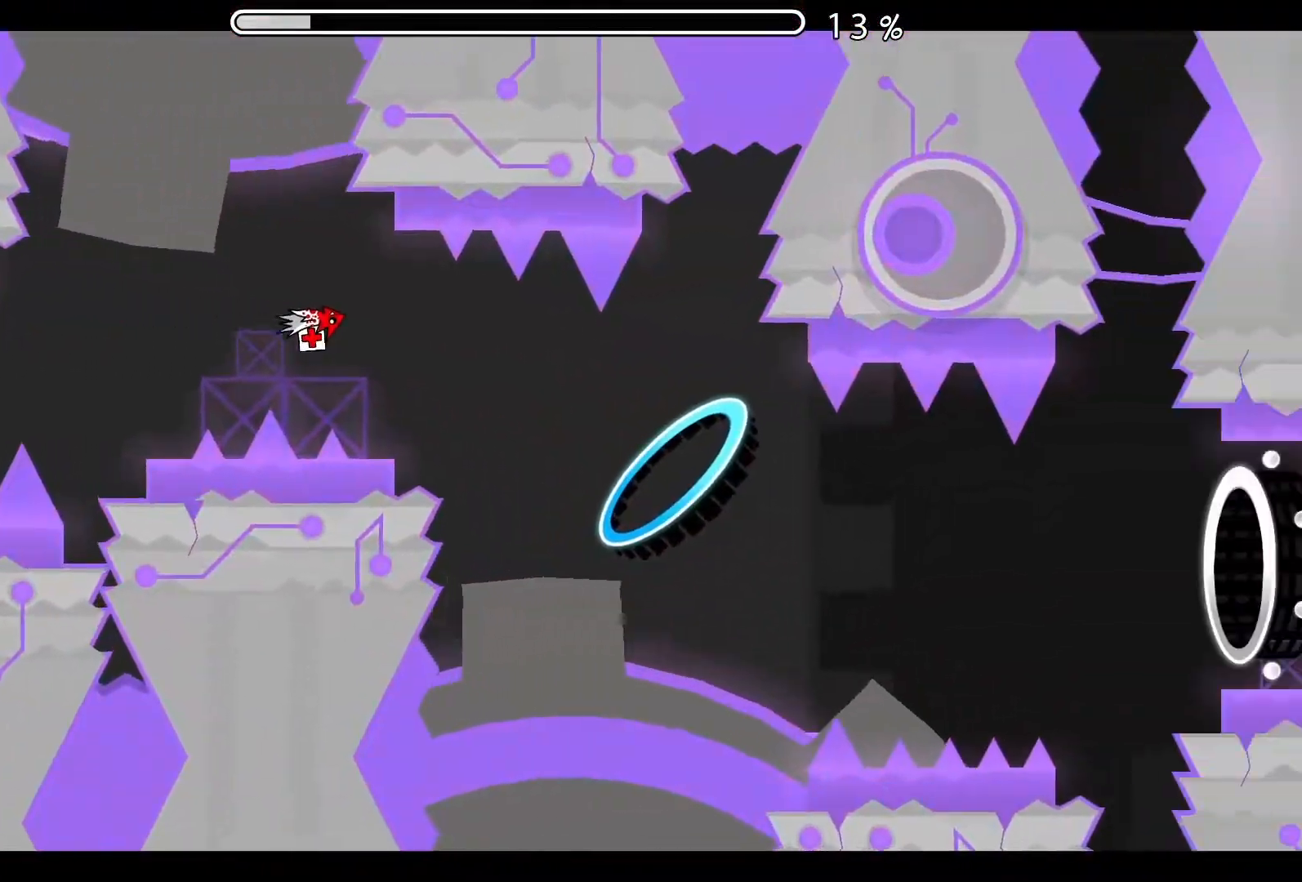
{"buttons": [], "left_stick": "center", "events": [[233, "A", "up"], [333, "A", "down"], [434, "A", "up"]]}
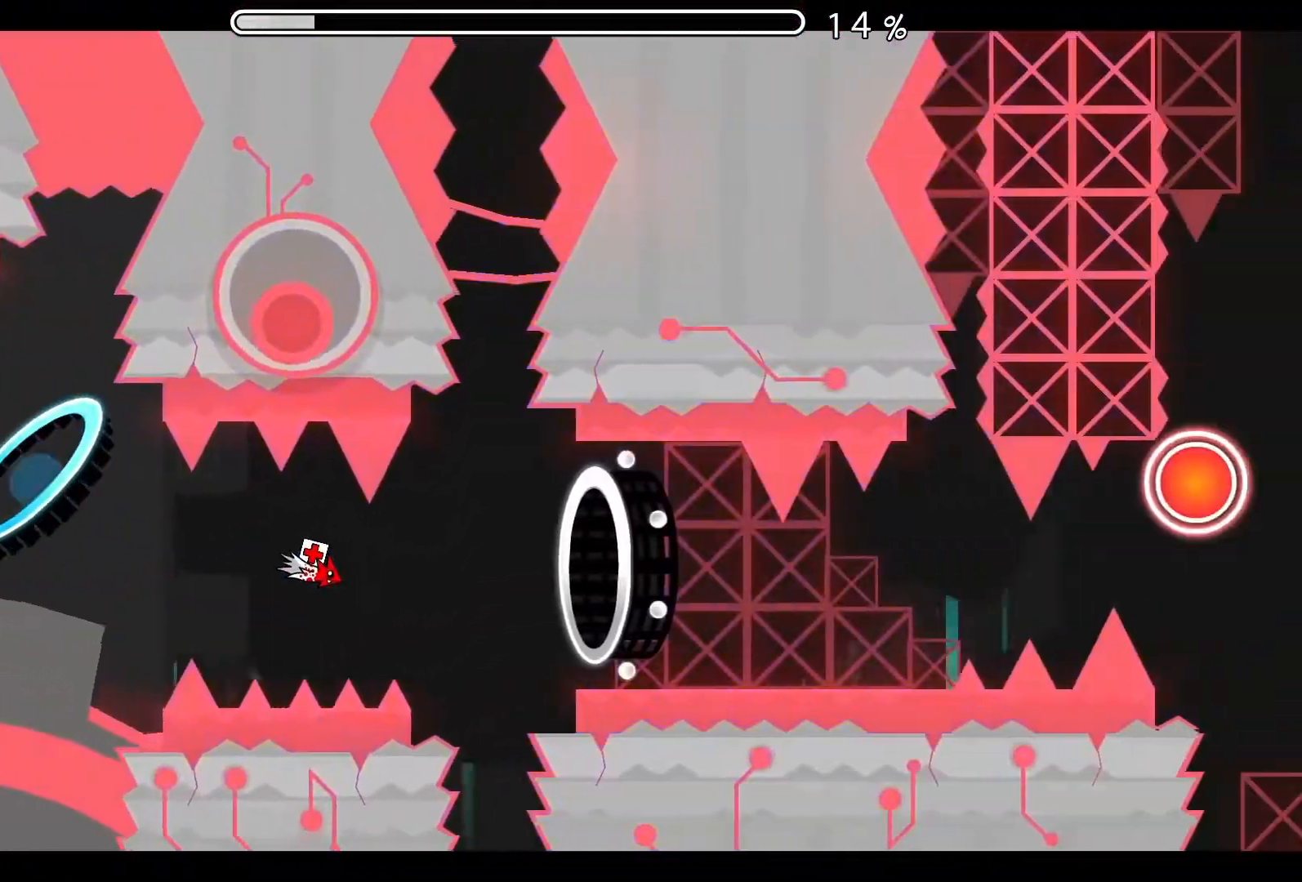
{"buttons": ["A"], "left_stick": "center", "events": [[34, "A", "down"], [117, "A", "up"], [401, "A", "down"]]}
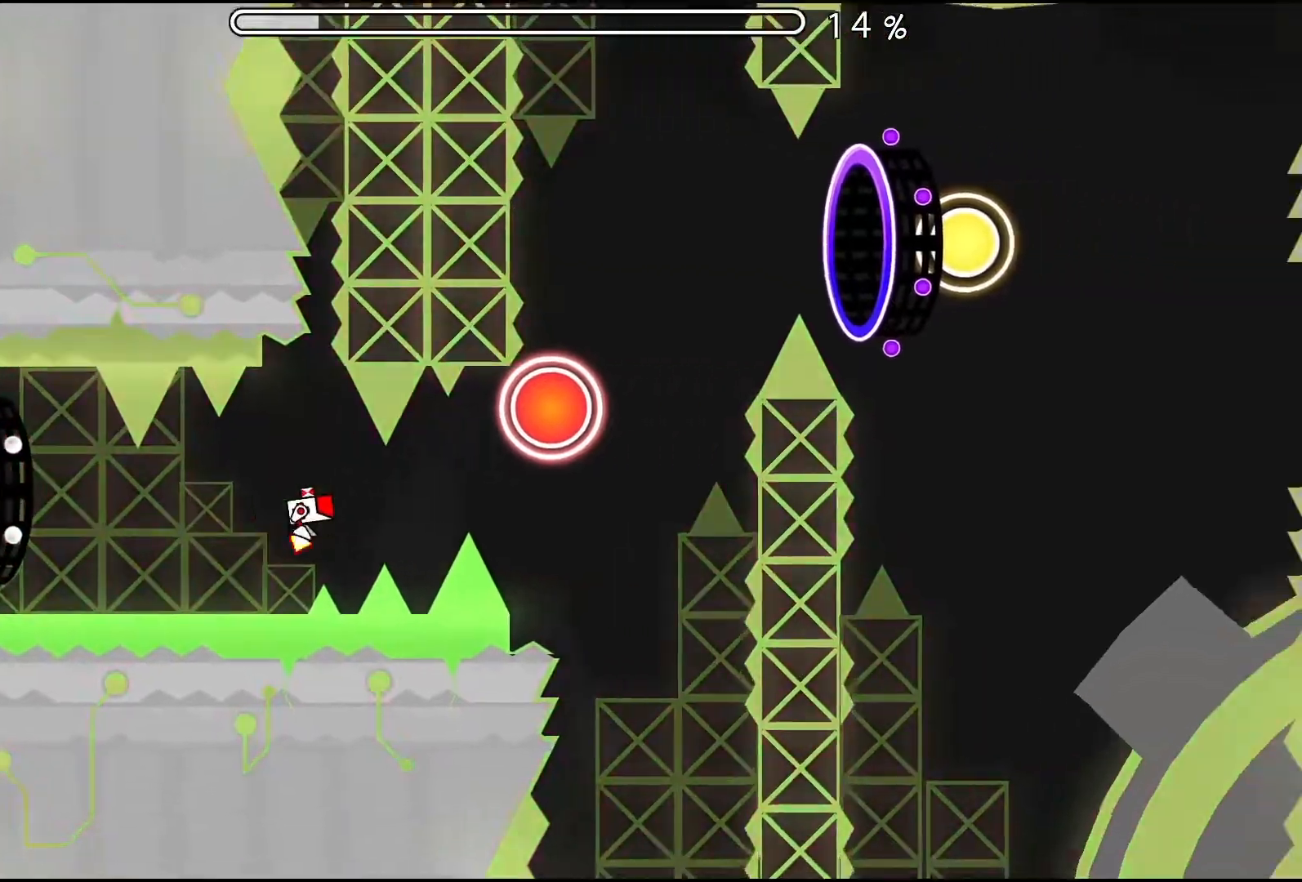
{"buttons": ["A"], "left_stick": "center", "events": [[83, "A", "up"], [200, "A", "down"], [333, "A", "up"], [500, "A", "down"]]}
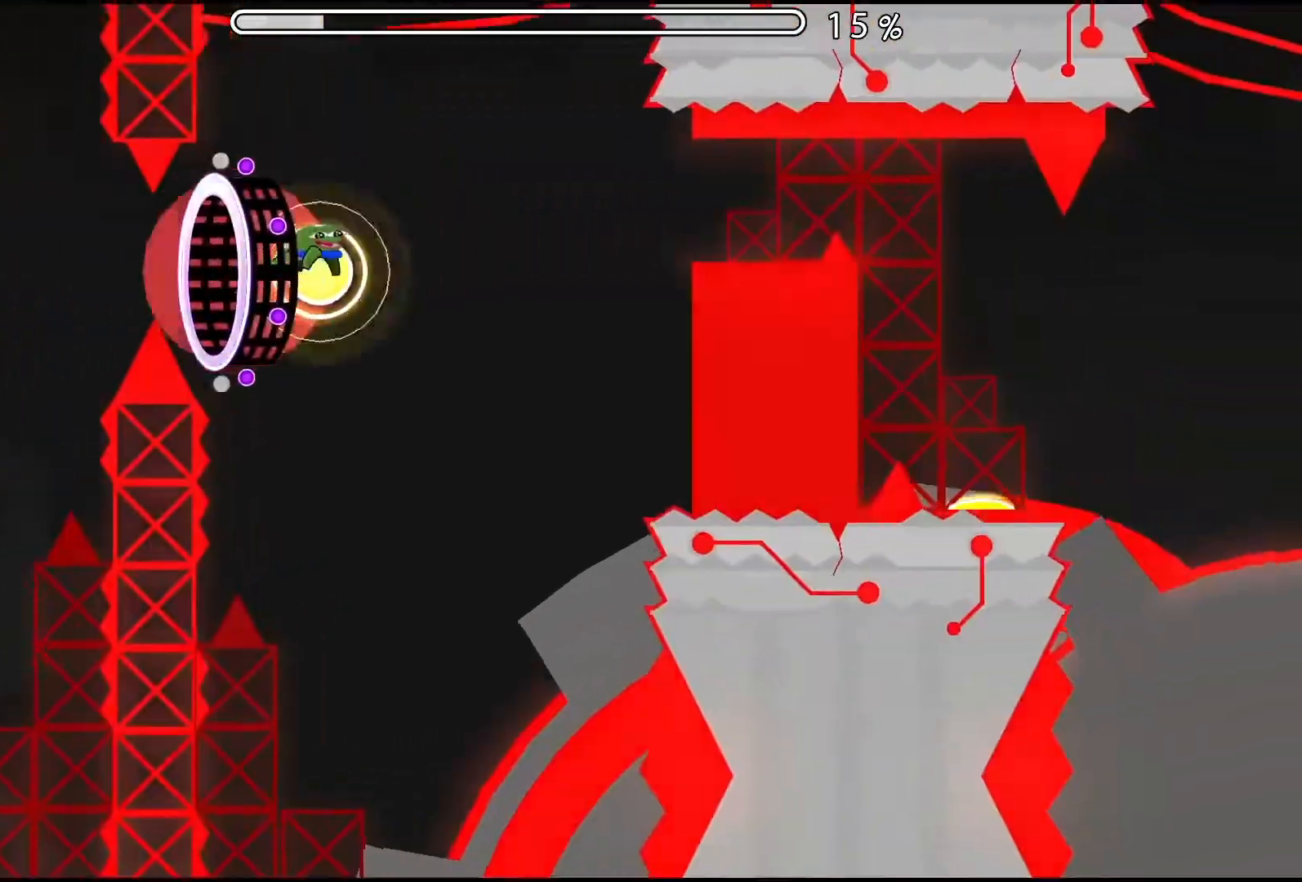
{"buttons": [], "left_stick": "center", "events": [[134, "A", "up"], [367, "A", "down"], [434, "A", "up"]]}
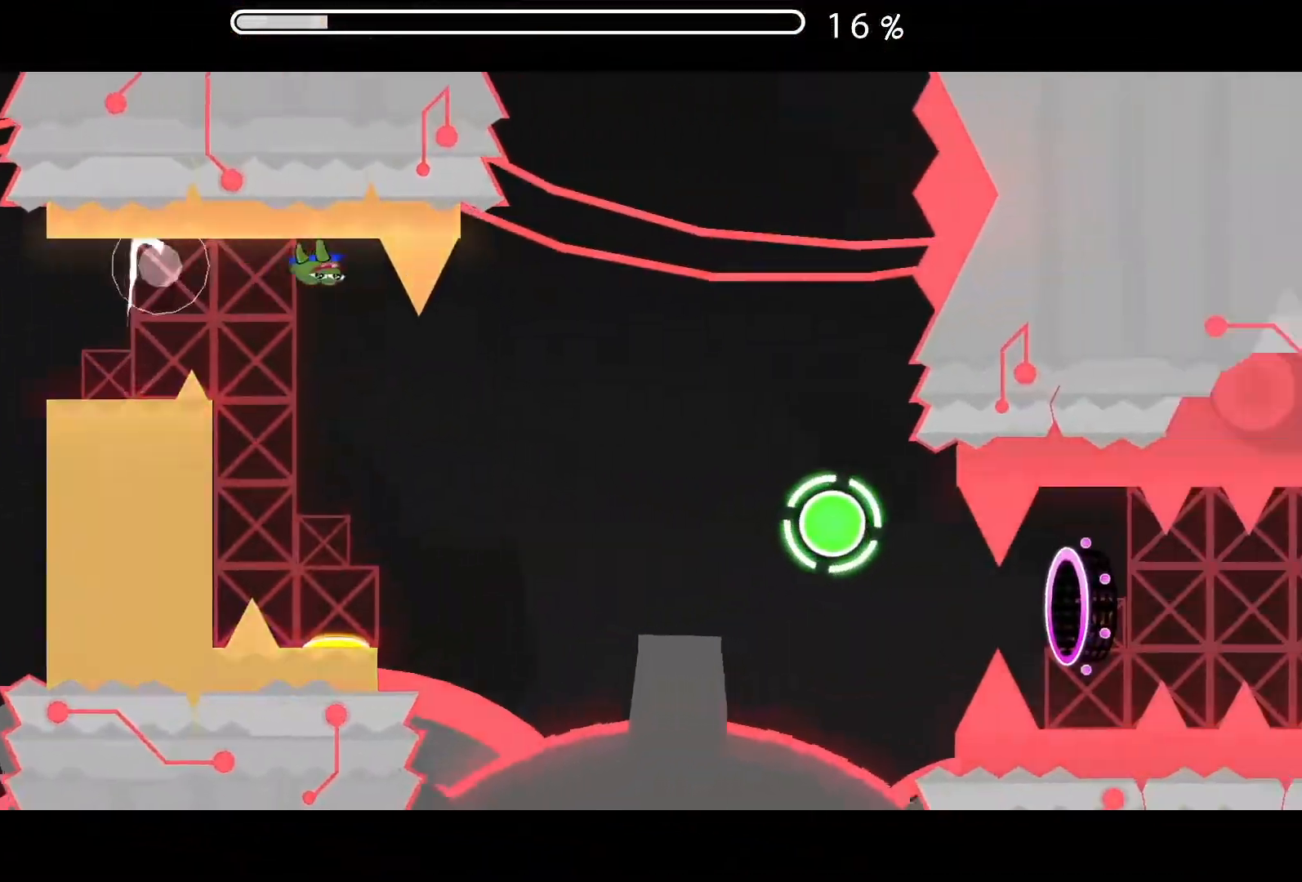
{"buttons": ["A"], "left_stick": "center", "events": [[33, "A", "down"], [133, "A", "up"], [367, "A", "down"]]}
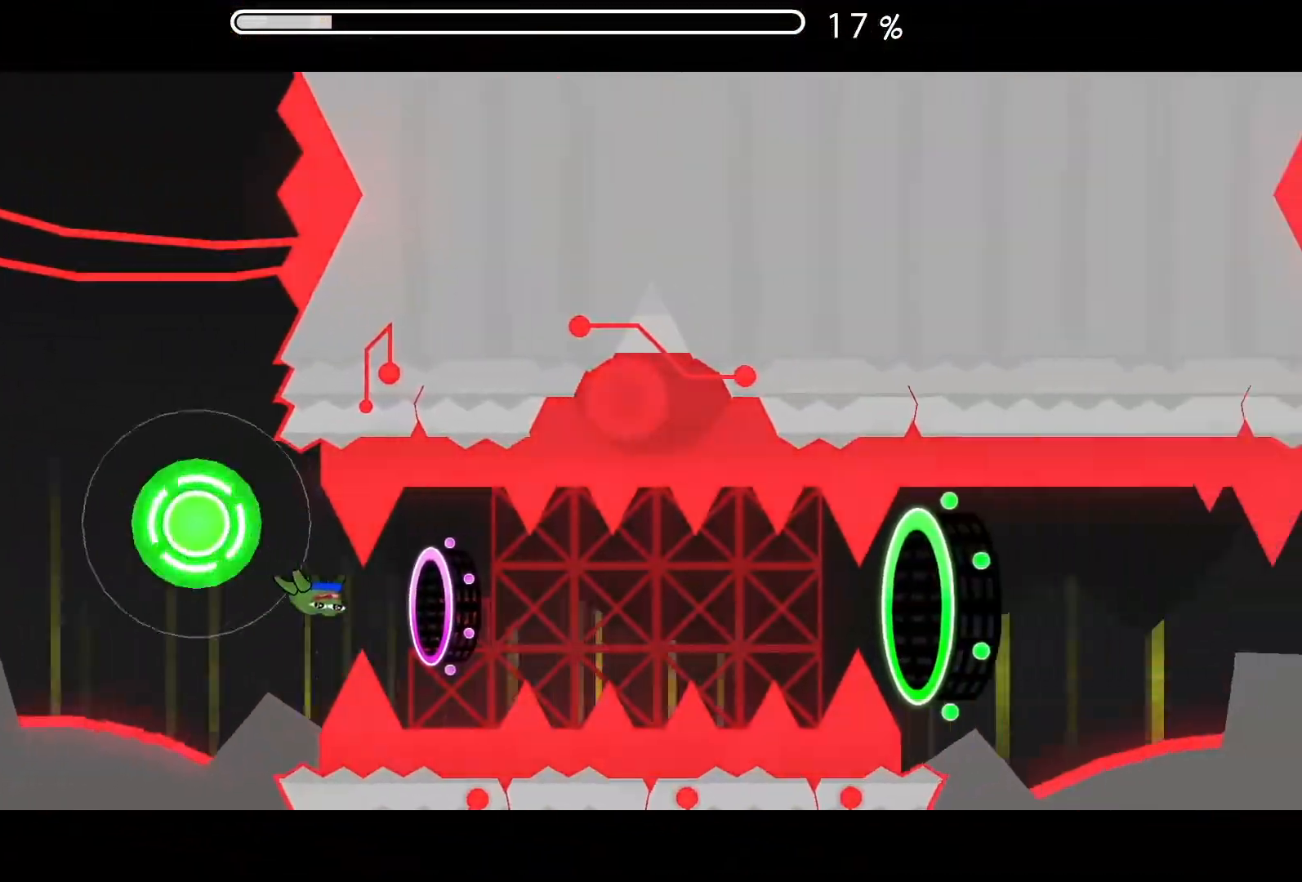
{"buttons": [], "left_stick": "center", "events": [[17, "A", "up"], [134, "A", "down"], [251, "A", "up"], [301, "A", "down"], [384, "A", "up"]]}
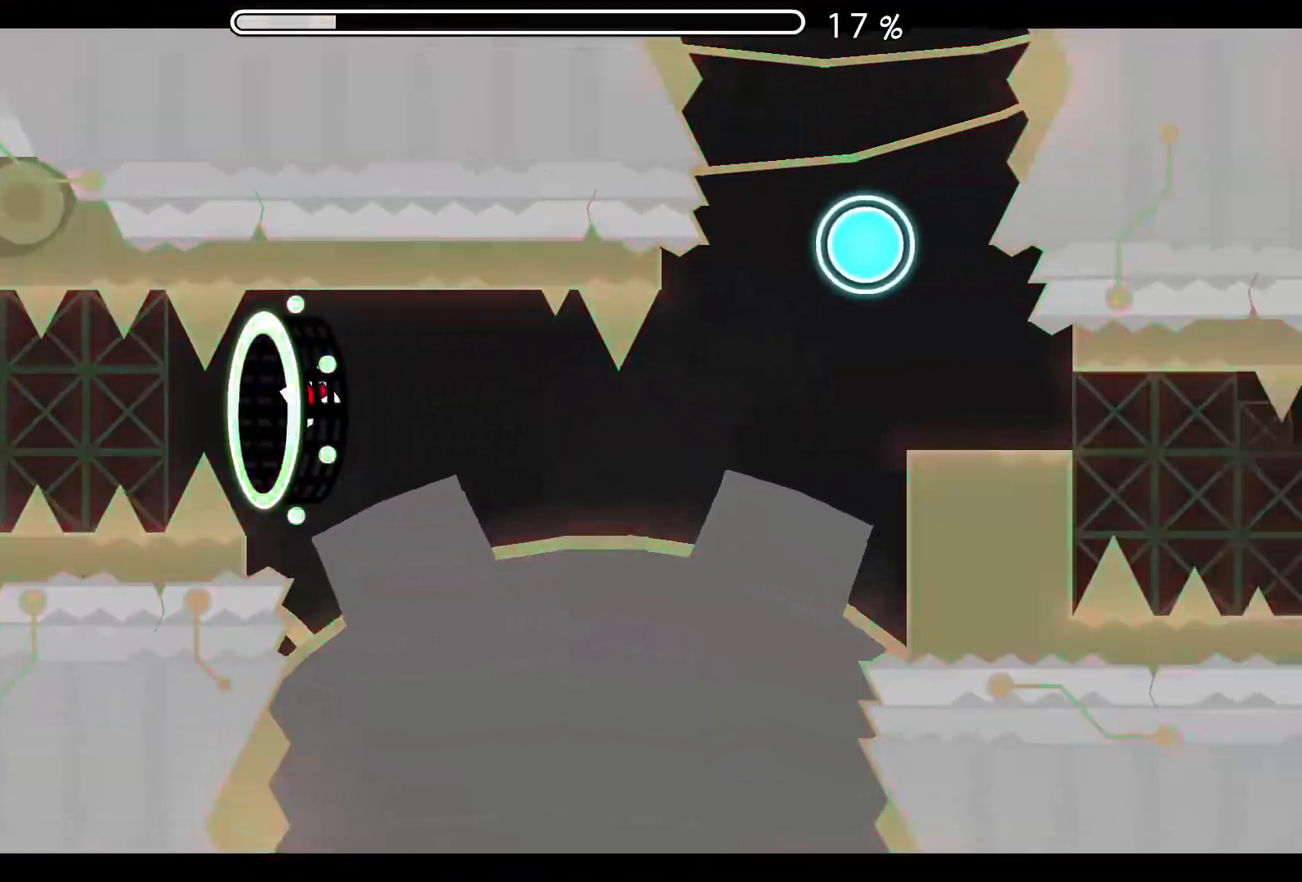
{"buttons": ["A"], "left_stick": "center", "events": [[117, "A", "down"], [217, "A", "up"], [434, "A", "down"]]}
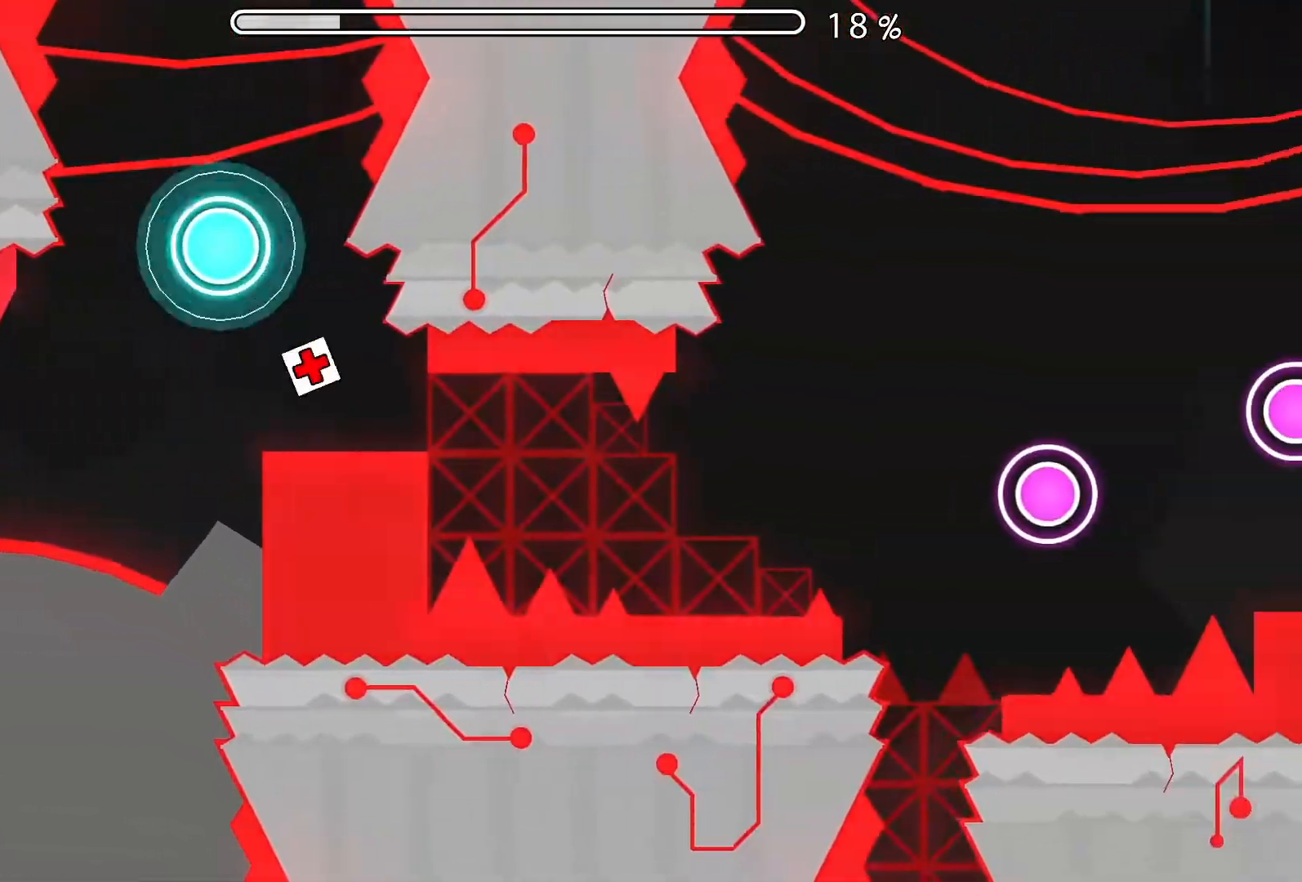
{"buttons": [], "left_stick": "center", "events": [[17, "A", "up"], [284, "A", "down"], [417, "A", "up"]]}
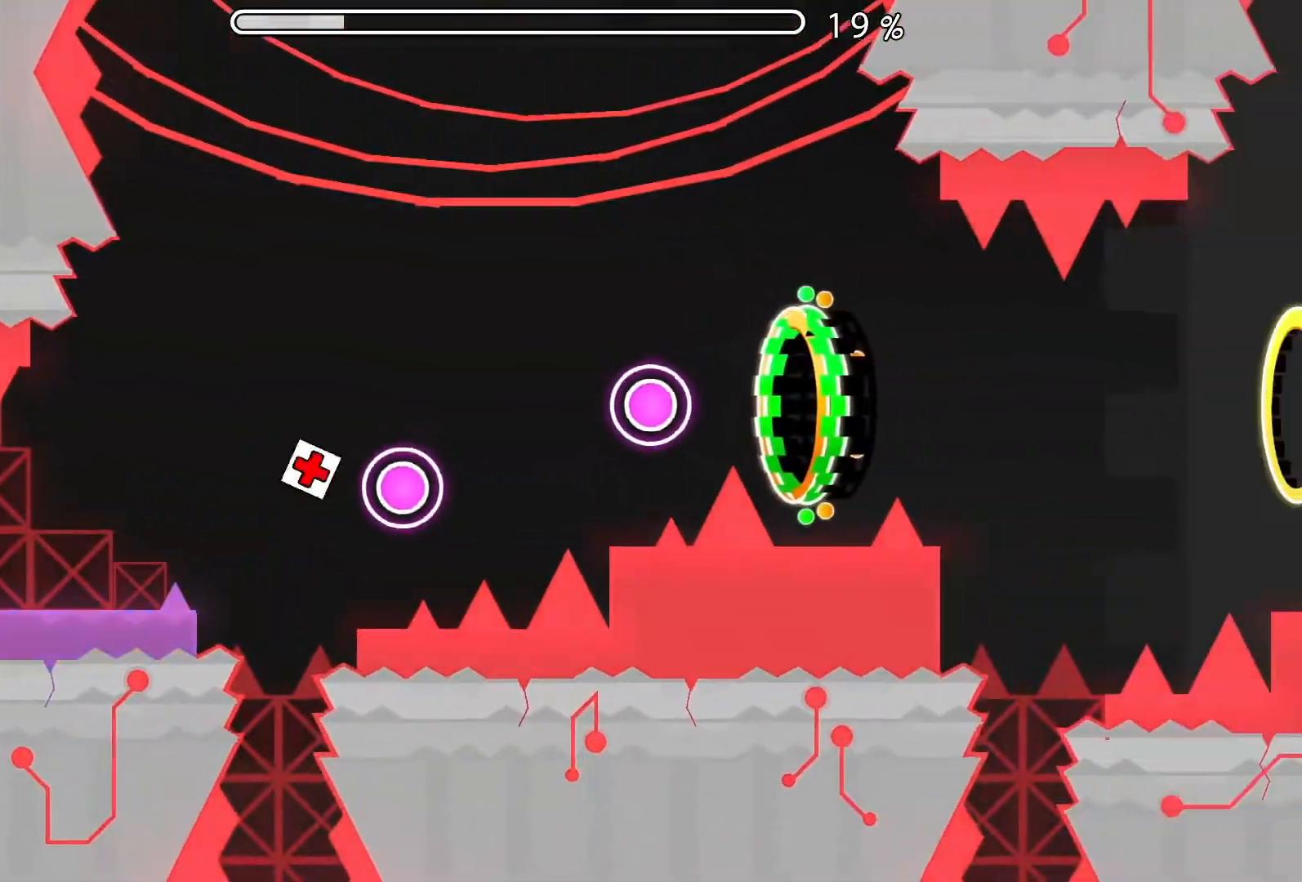
{"buttons": [], "left_stick": "center", "events": [[50, "A", "down"], [150, "A", "up"], [250, "A", "down"], [367, "A", "up"]]}
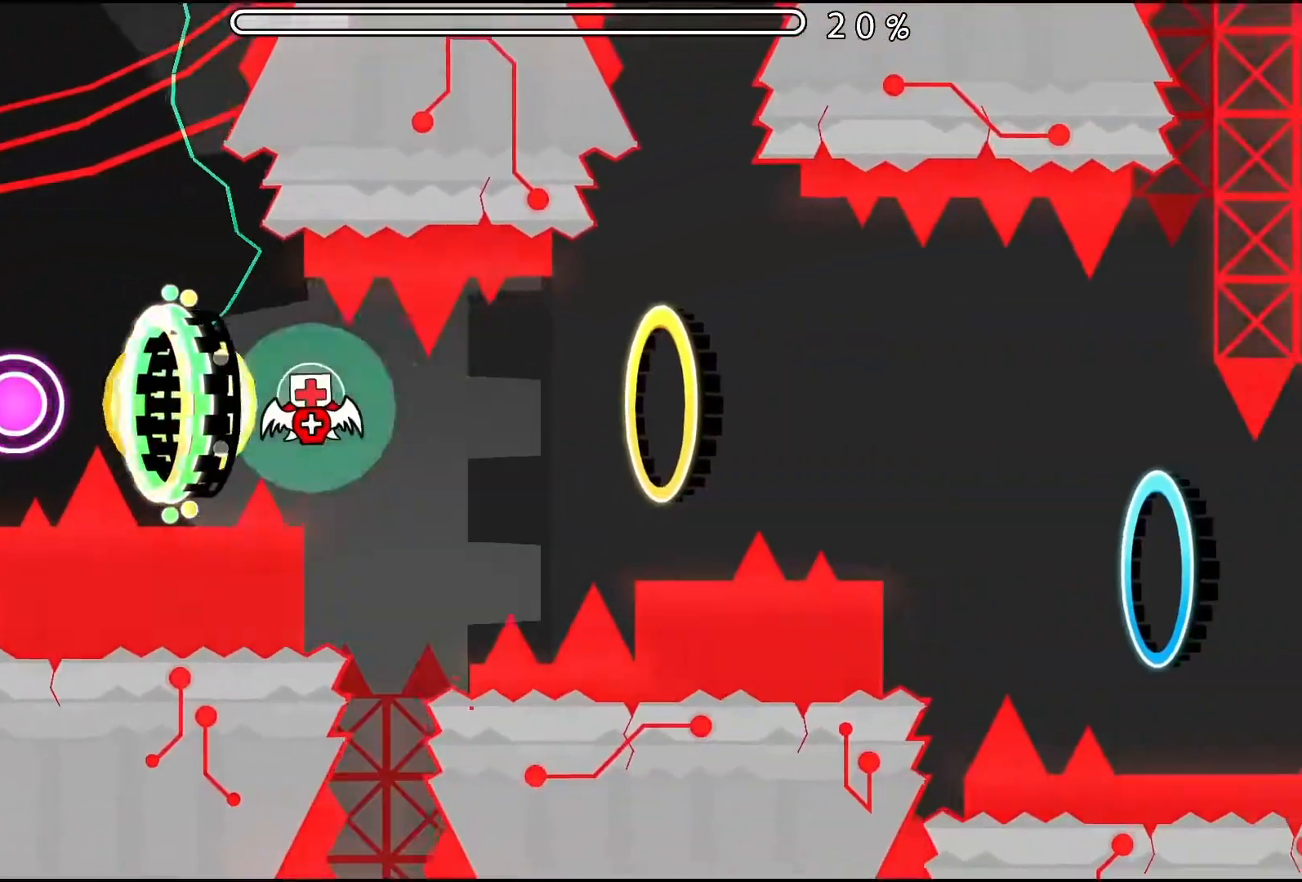
{"buttons": ["A"], "left_stick": "center", "events": [[100, "A", "down"], [184, "A", "up"], [334, "A", "down"], [401, "A", "up"], [501, "A", "down"]]}
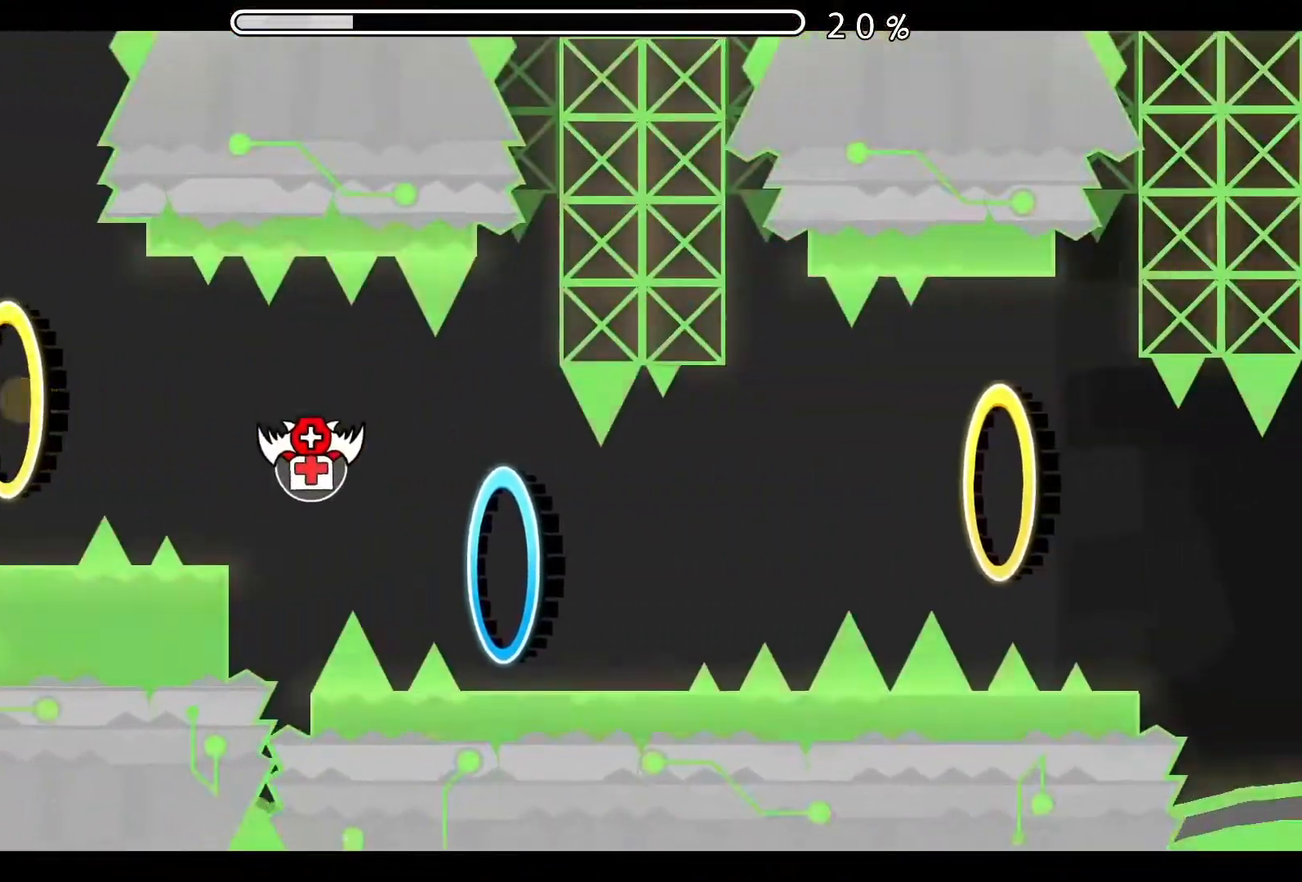
{"buttons": [], "left_stick": "center", "events": [[100, "A", "up"], [267, "A", "down"], [350, "A", "up"]]}
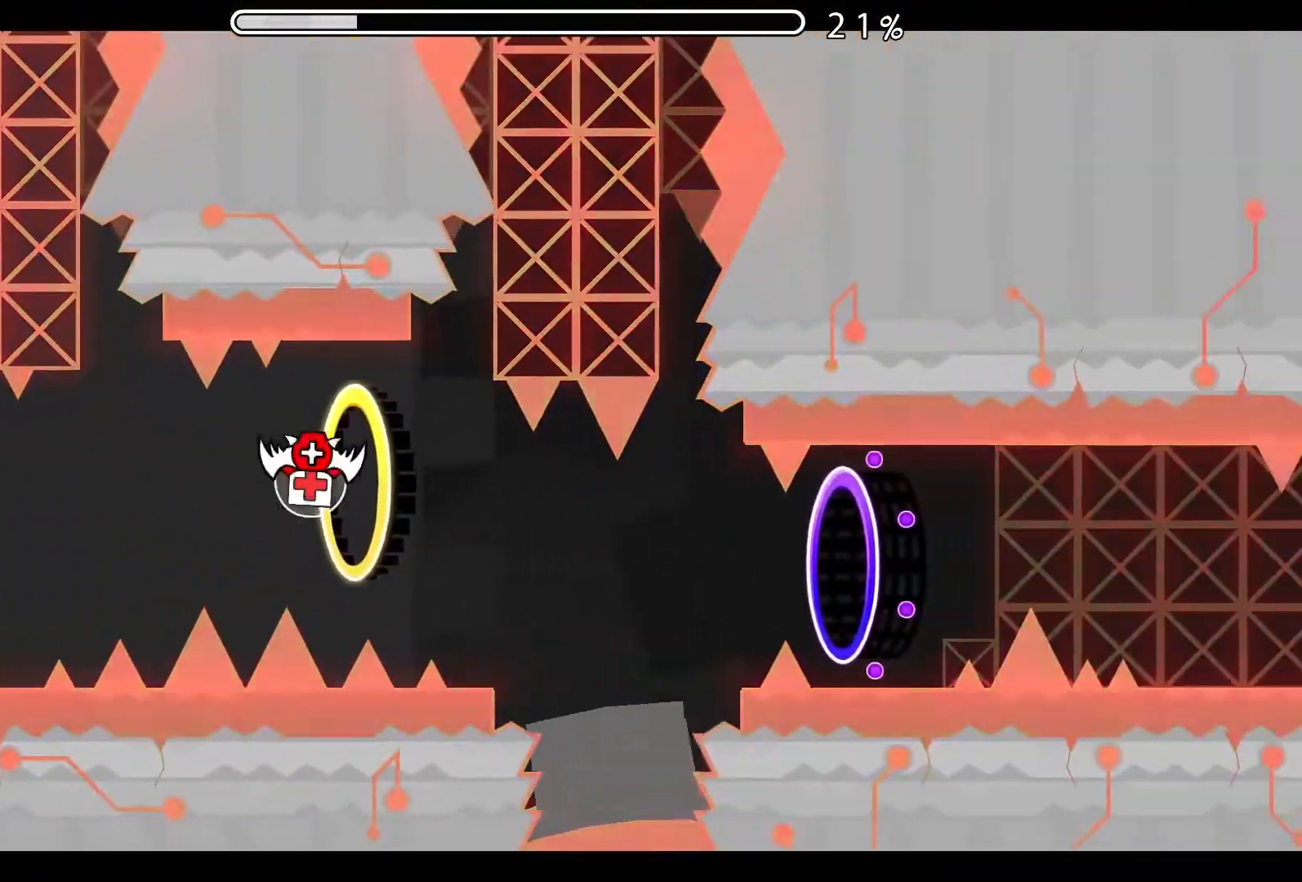
{"buttons": [], "left_stick": "center", "events": [[50, "A", "down"], [150, "A", "up"]]}
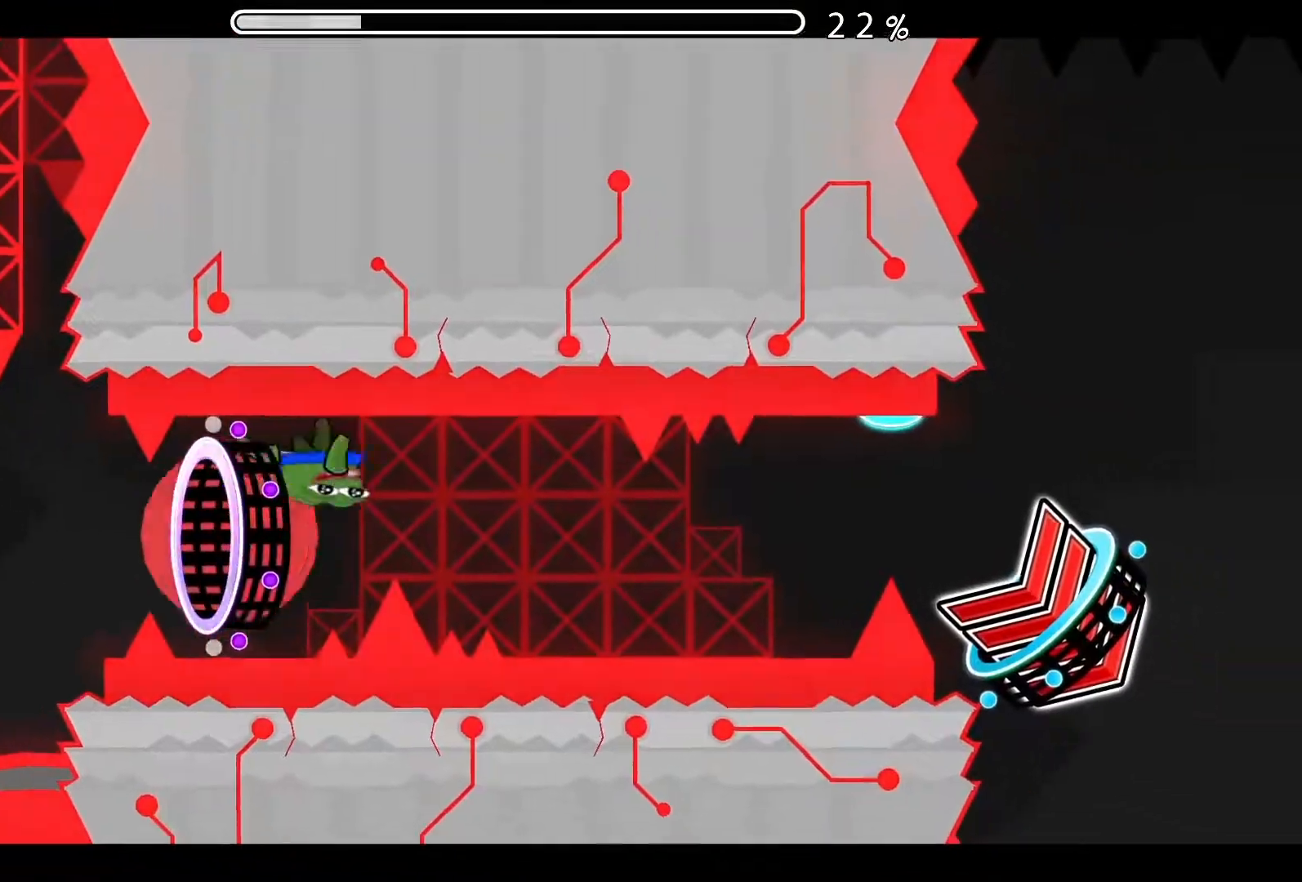
{"buttons": [], "left_stick": "center", "events": [[217, "A", "down"], [300, "A", "up"], [417, "A", "down"], [500, "A", "up"]]}
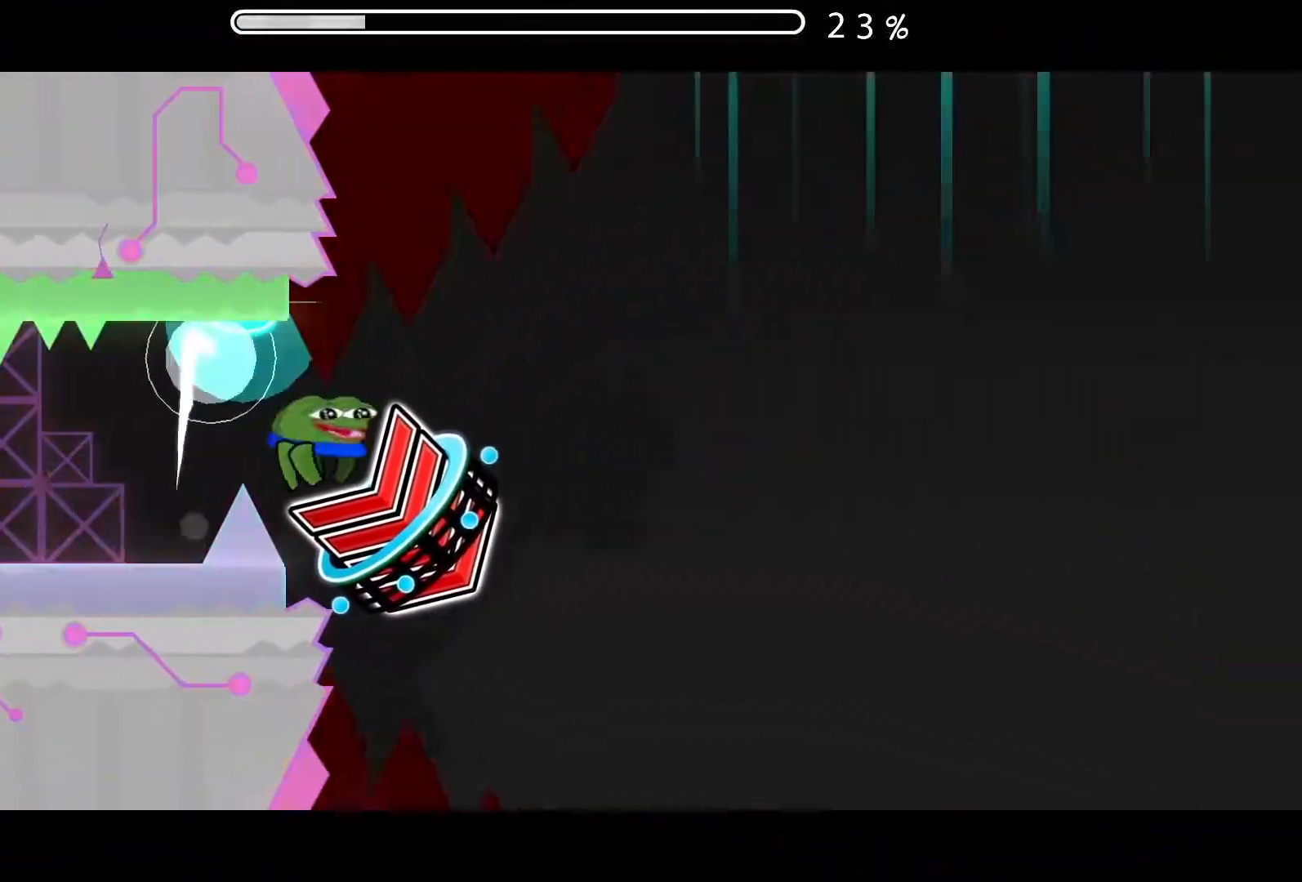
{"buttons": [], "left_stick": "center", "events": [[134, "A", "down"], [201, "A", "up"], [267, "A", "down"], [351, "A", "up"], [417, "A", "down"], [501, "A", "up"]]}
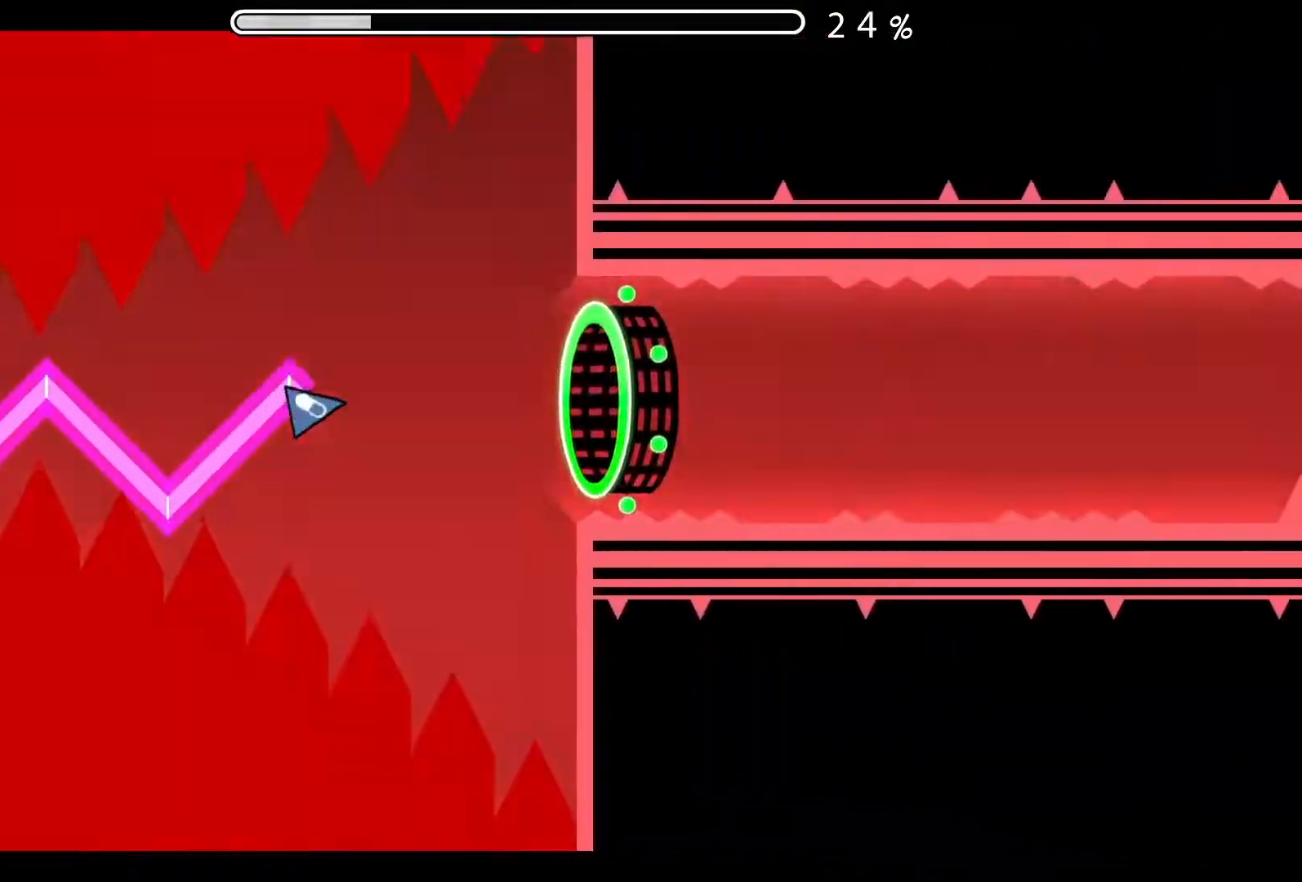
{"buttons": [], "left_stick": "center", "events": [[50, "A", "down"], [150, "A", "up"]]}
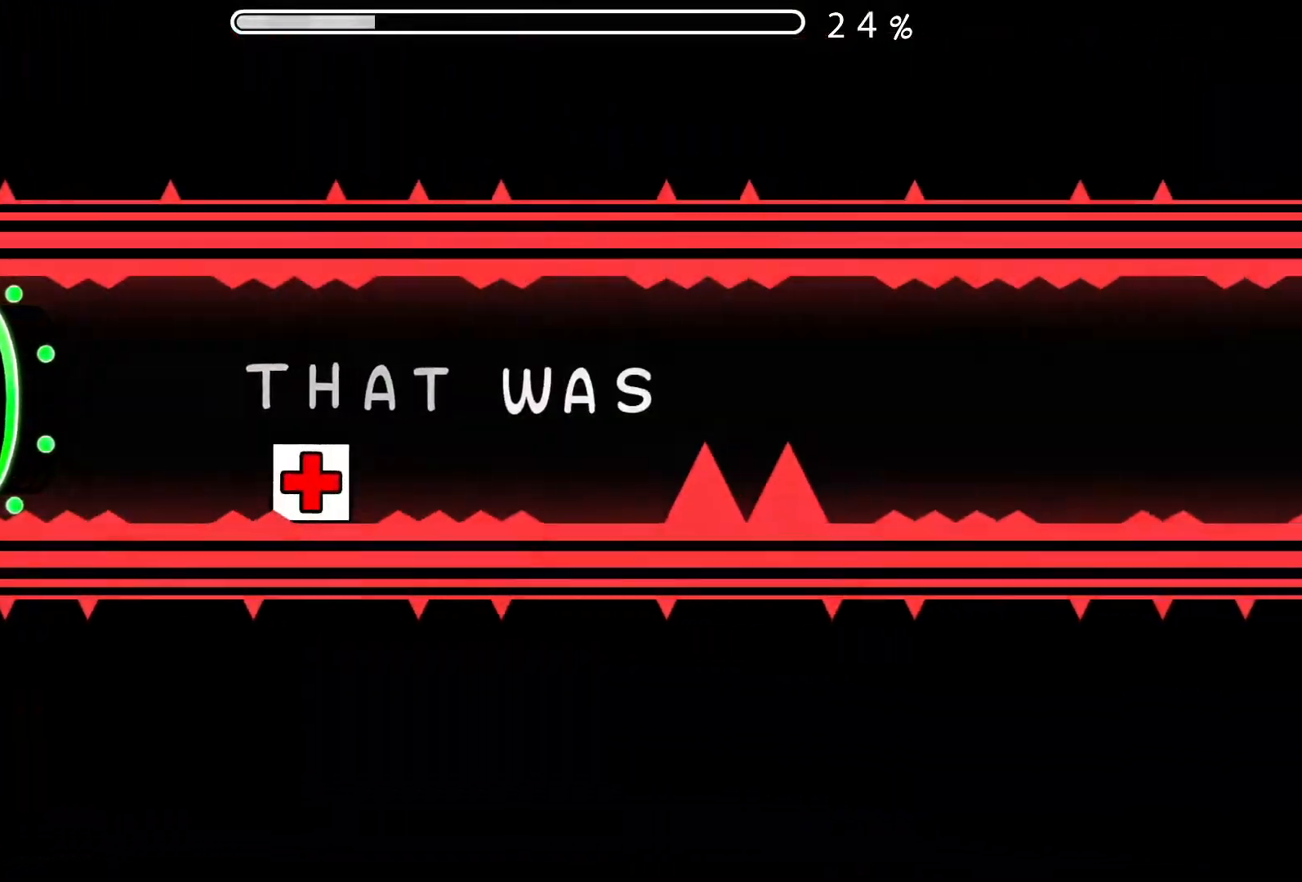
{"buttons": ["A"], "left_stick": "center", "events": [[417, "A", "down"]]}
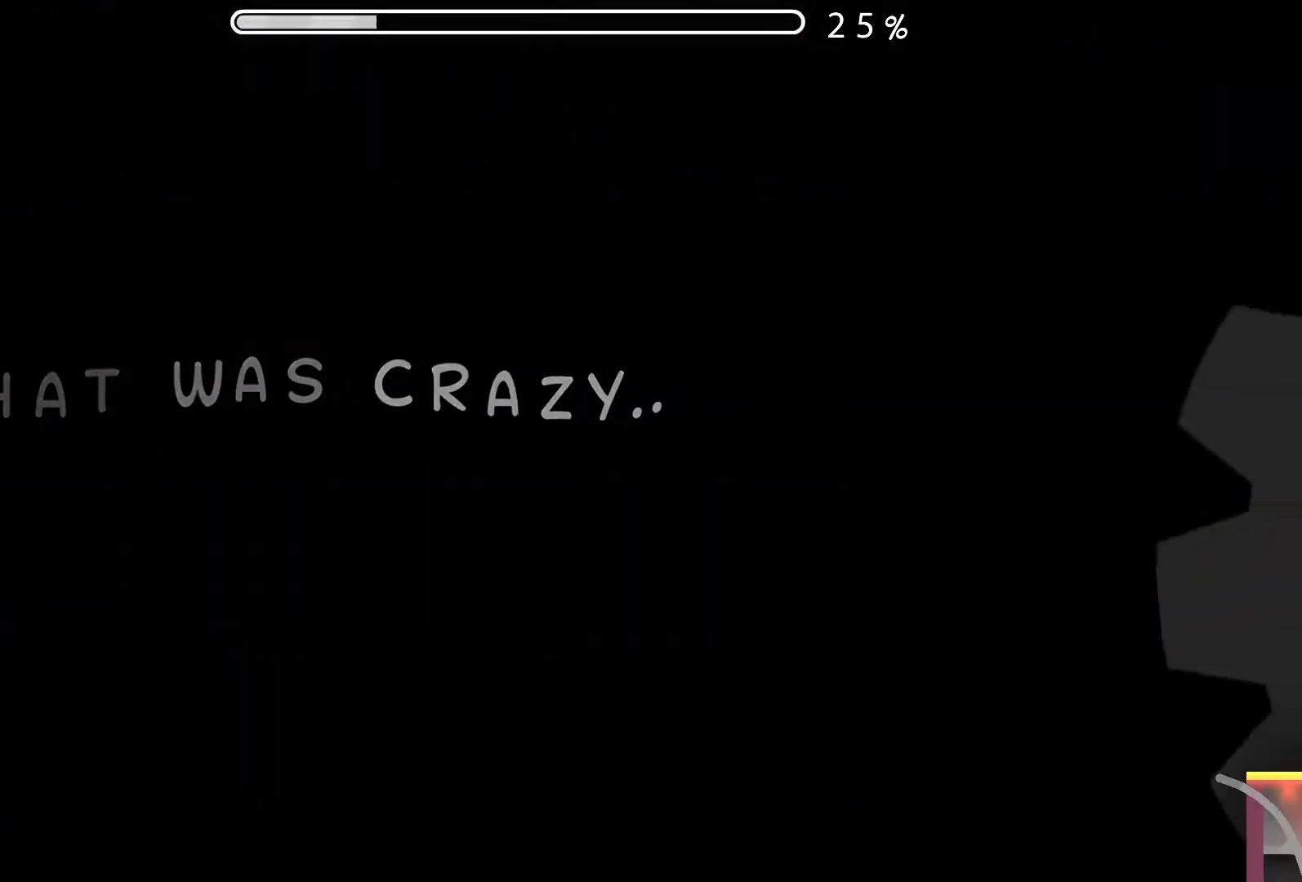
{"buttons": [], "left_stick": "center", "events": [[17, "A", "up"]]}
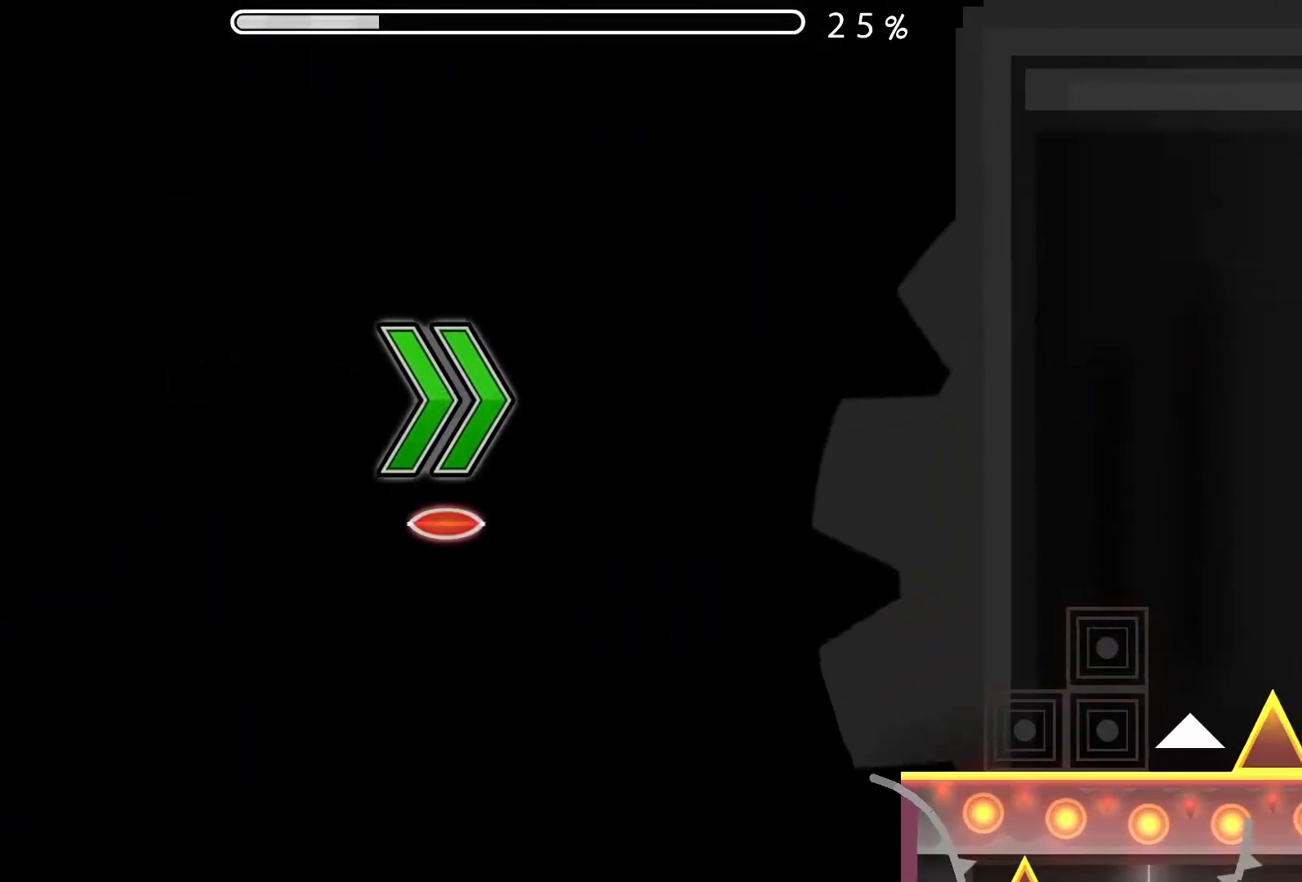
{"buttons": ["A"], "left_stick": "center", "events": [[317, "A", "down"]]}
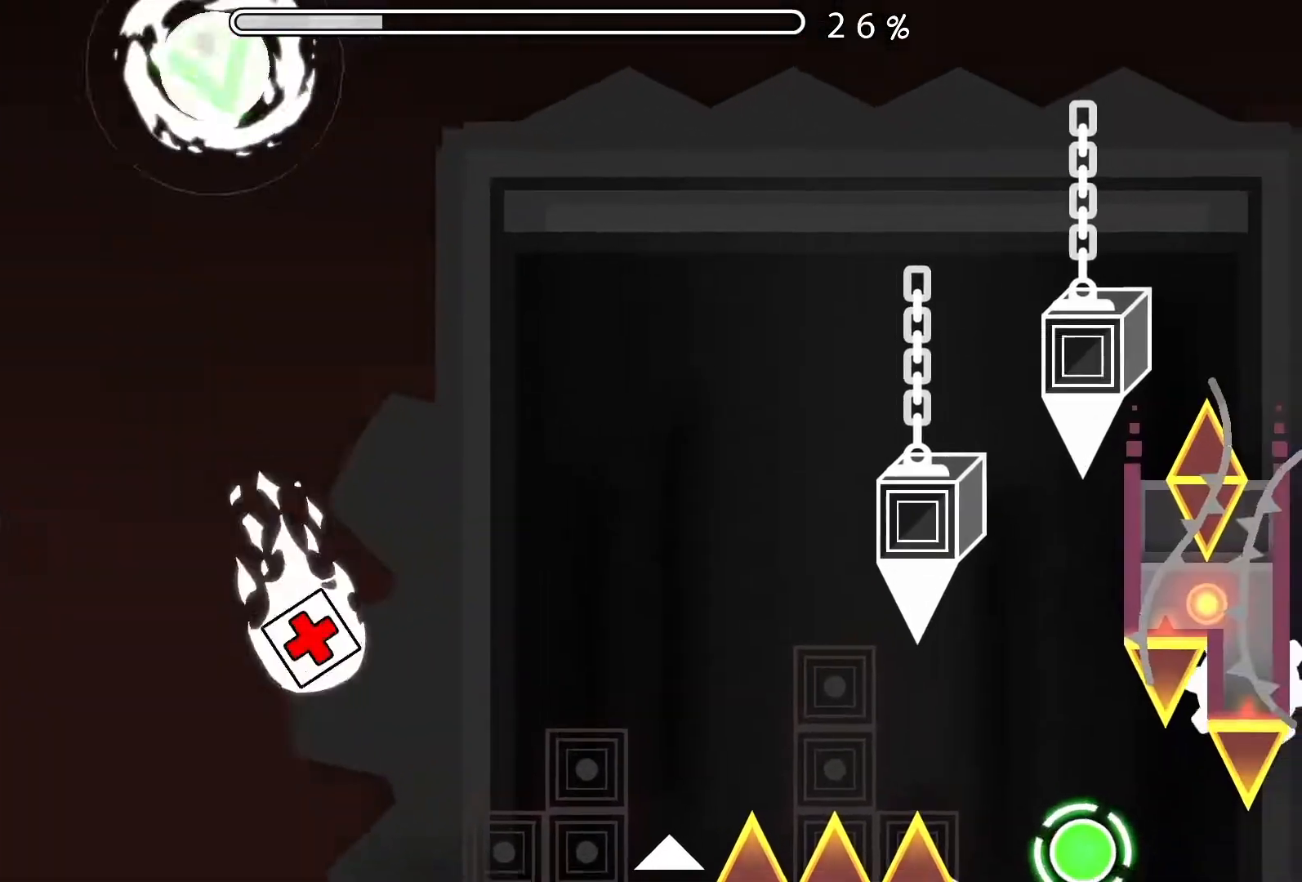
{"buttons": [], "left_stick": "center", "events": [[200, "A", "up"], [283, "A", "down"], [400, "A", "up"]]}
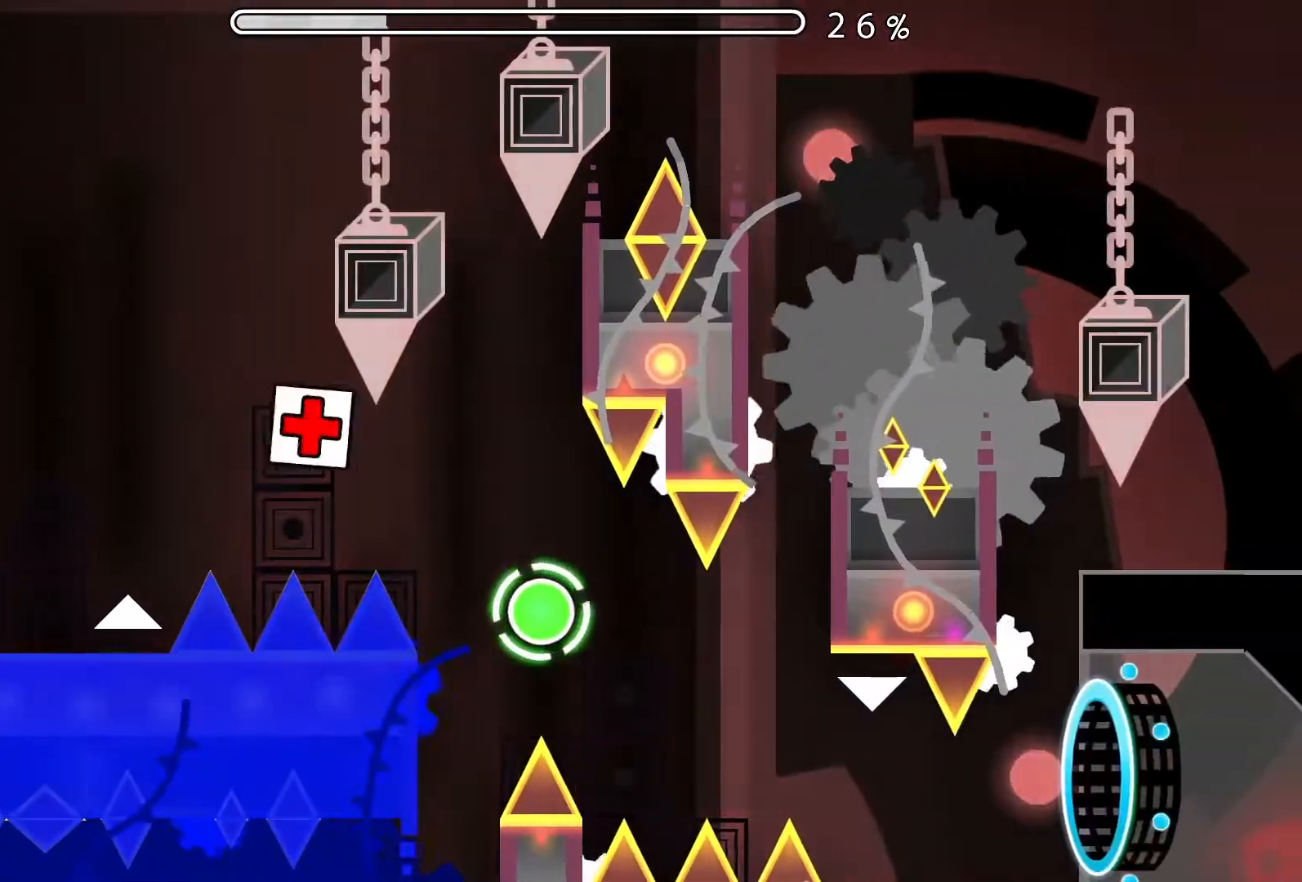
{"buttons": ["A"], "left_stick": "center", "events": [[100, "A", "down"]]}
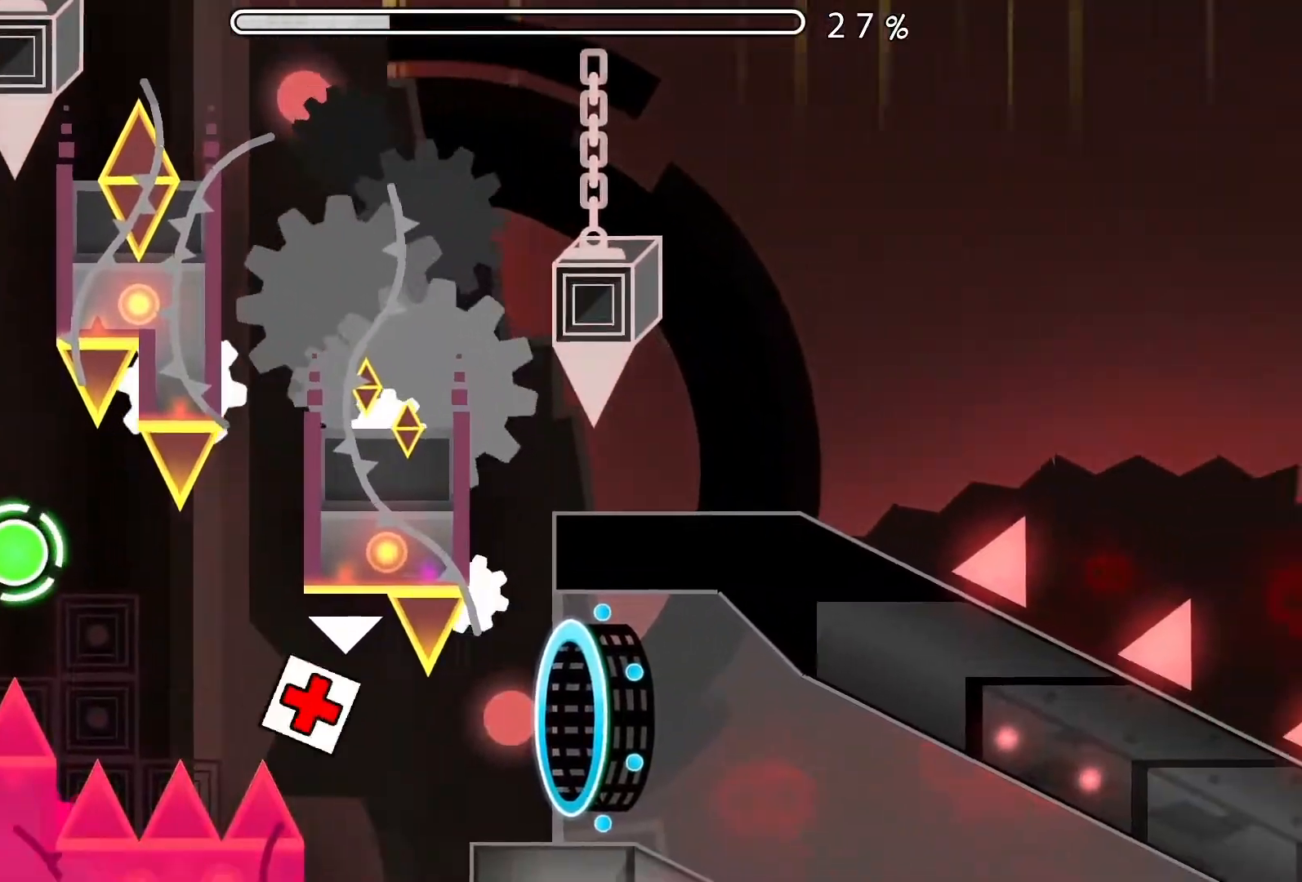
{"buttons": ["A"], "left_stick": "center", "events": [[83, "A", "up"], [333, "A", "down"]]}
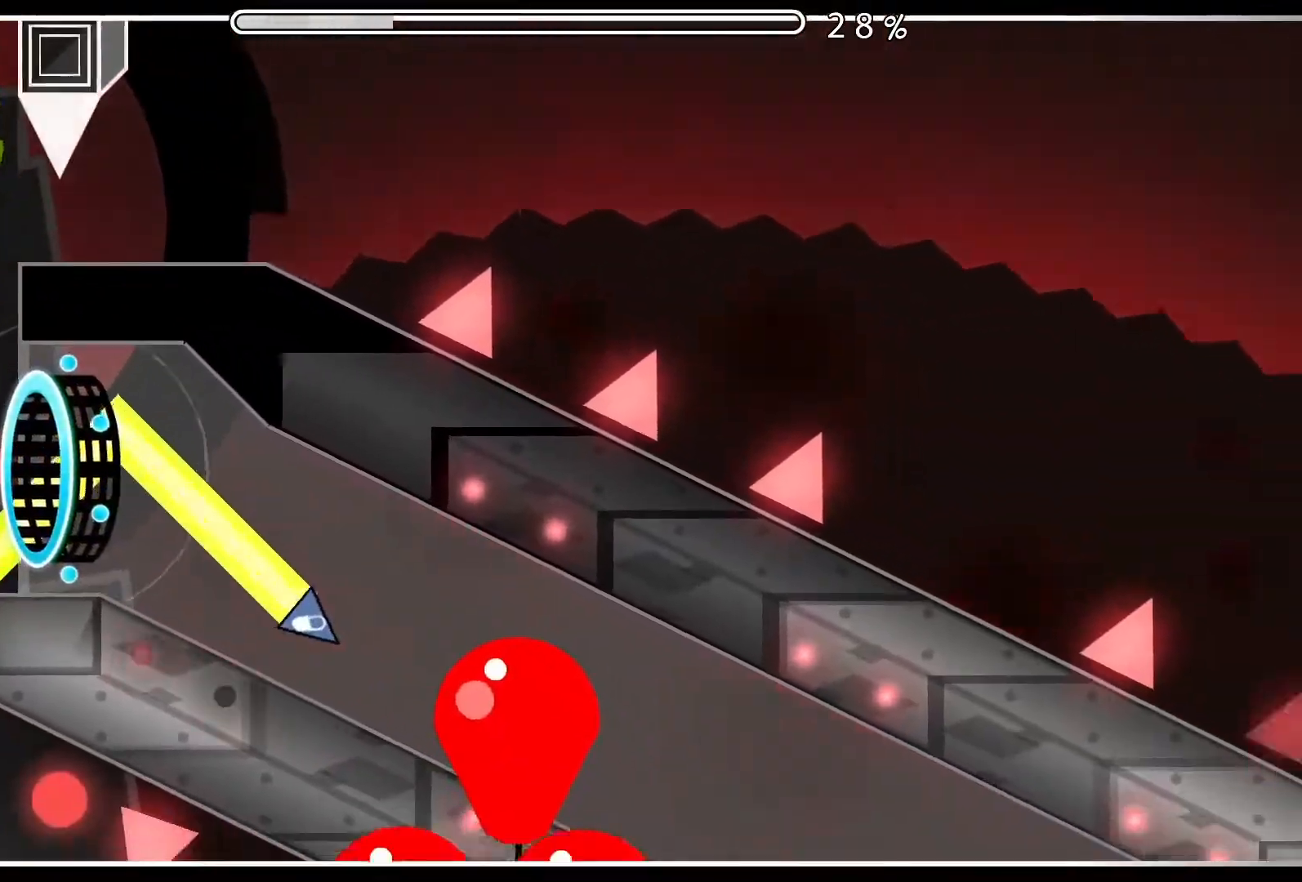
{"buttons": [], "left_stick": "center", "events": [[34, "A", "up"], [100, "A", "down"], [267, "A", "up"], [317, "A", "down"], [501, "A", "up"]]}
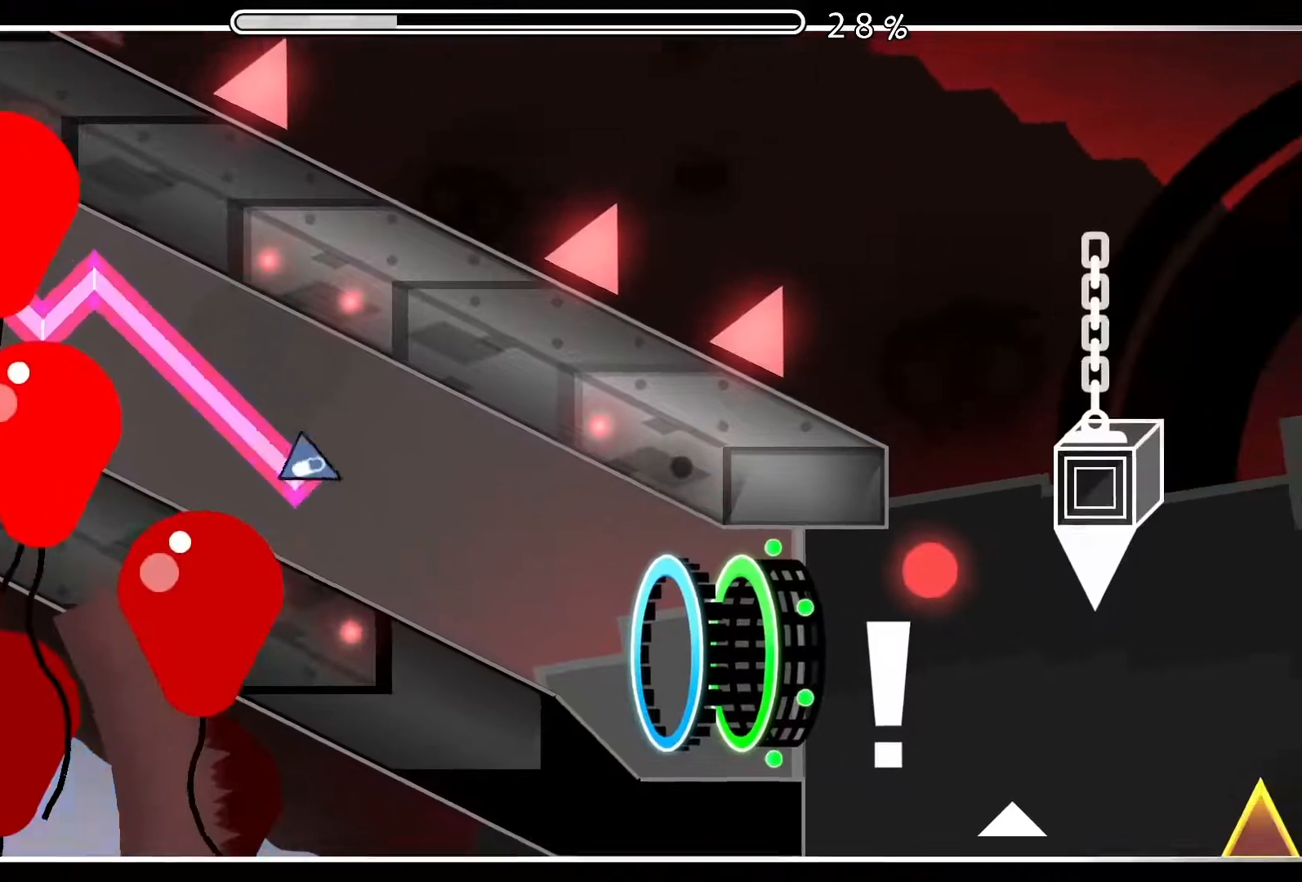
{"buttons": [], "left_stick": "center", "events": [[50, "A", "down"], [200, "A", "up"], [233, "A", "down"], [417, "A", "up"]]}
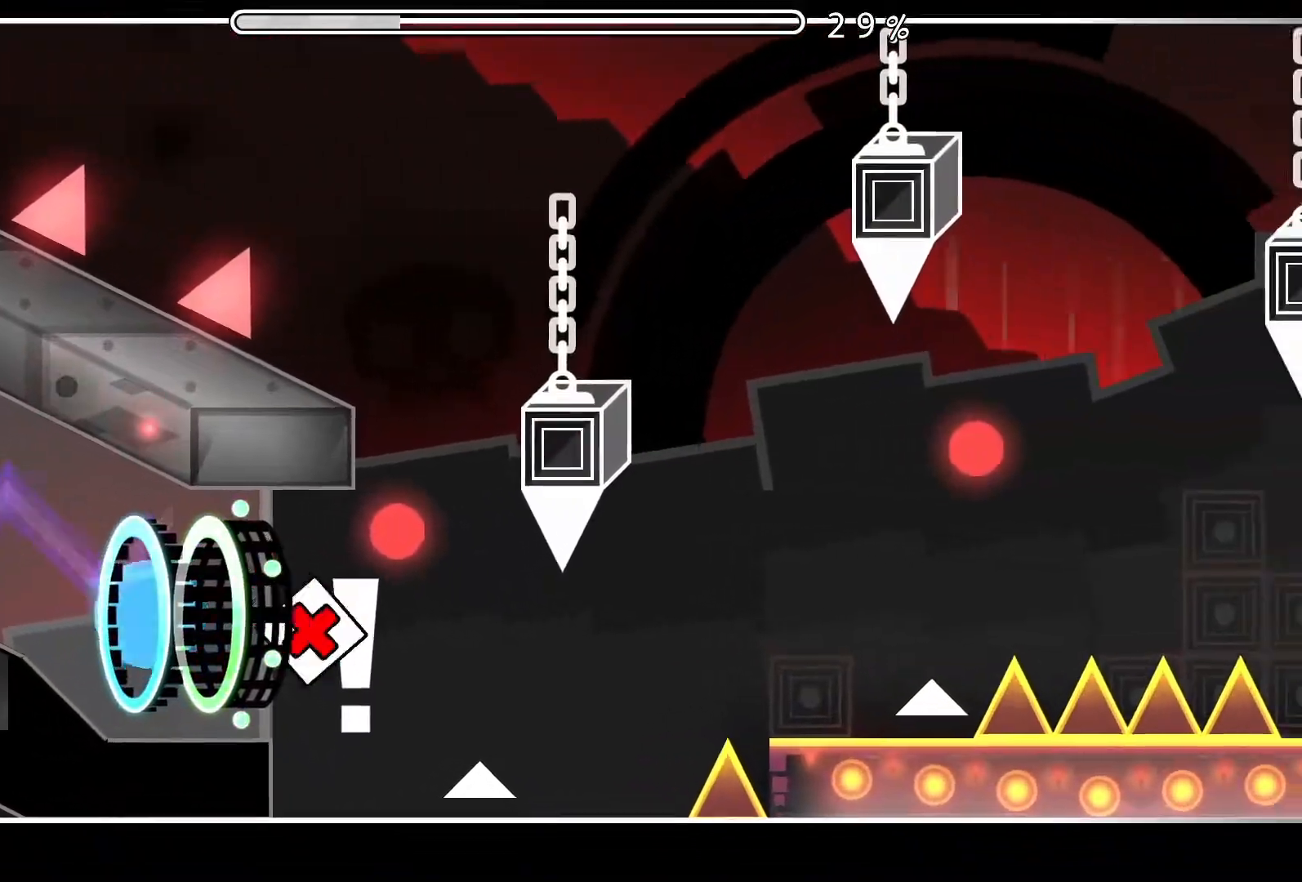
{"buttons": ["A"], "left_stick": "center", "events": [[150, "A", "down"]]}